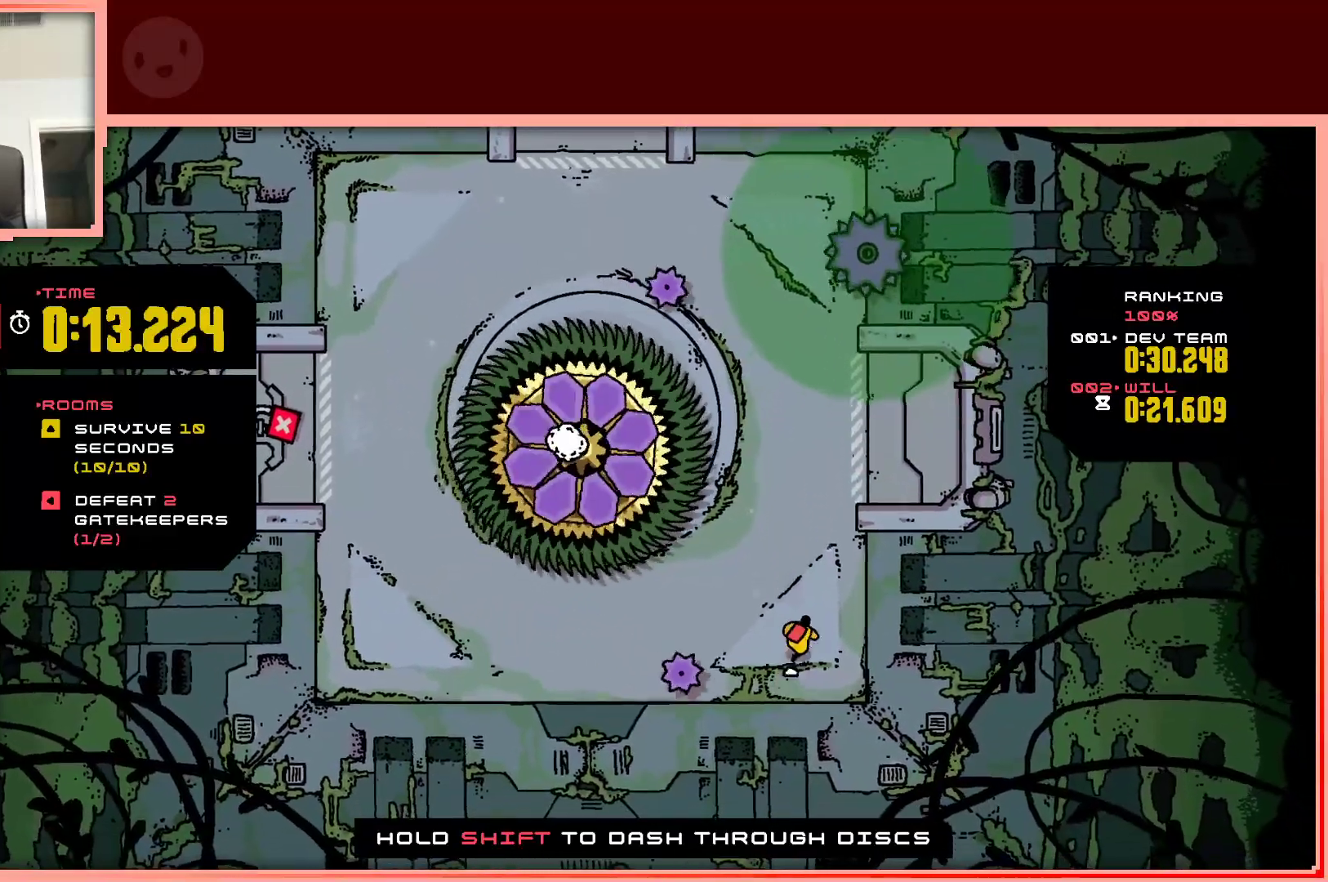
Gameplay with keyboard; each line is a JSON object with the keys held at the frame after it. "events" lists presses ("down") and releases ("up") of "down", "left", "right", "shift", "up" and "z" between this image and that frame as [ms after this image, input, new state], when the widget could be followed in between. No other keys are recorded. Mouse input is not recorded.
{"keys": ["left"], "events": [[83, "right", "up"], [133, "up", "up"], [217, "left", "down"]]}
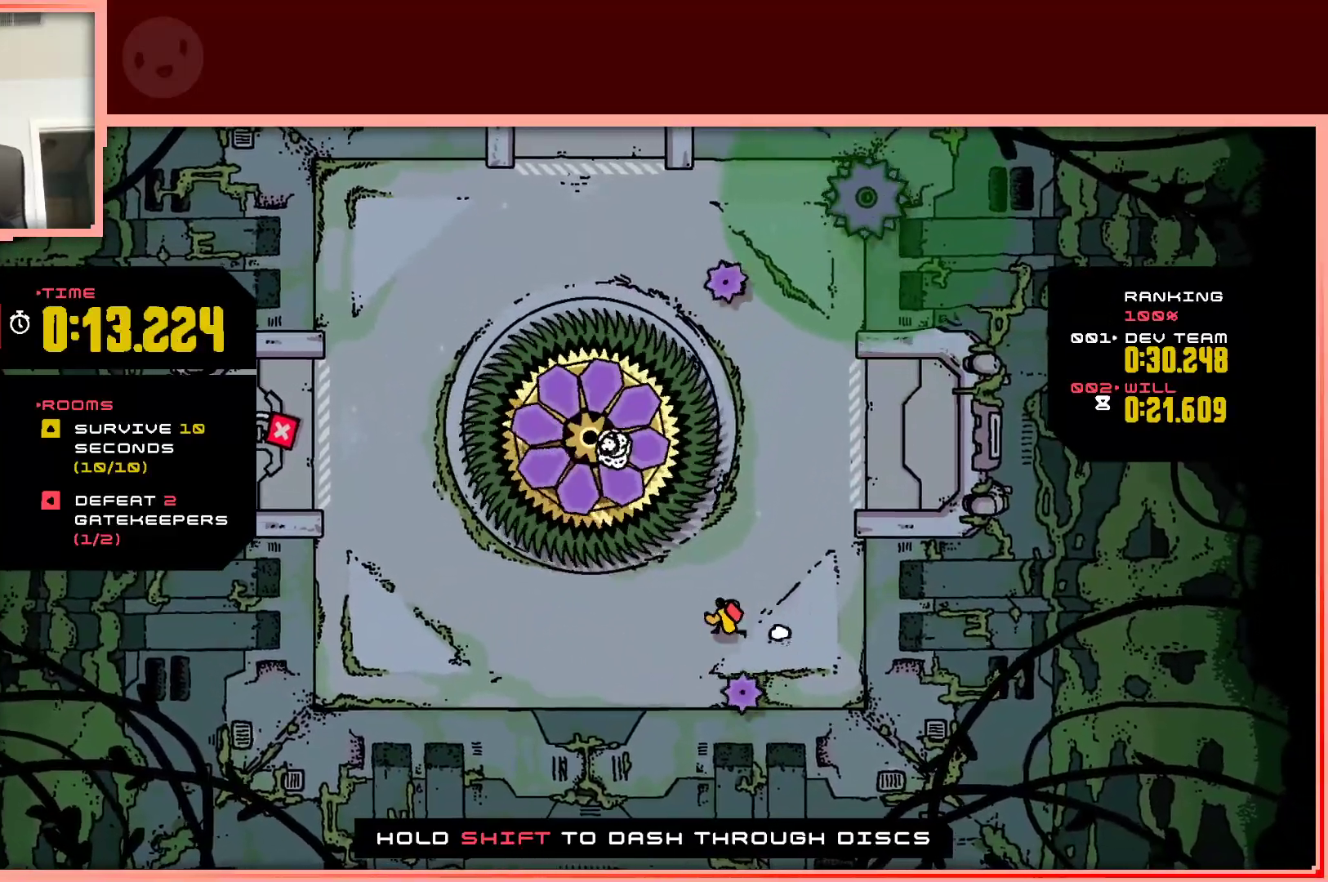
{"keys": [], "events": [[150, "down", "down"], [233, "left", "up"], [283, "down", "up"]]}
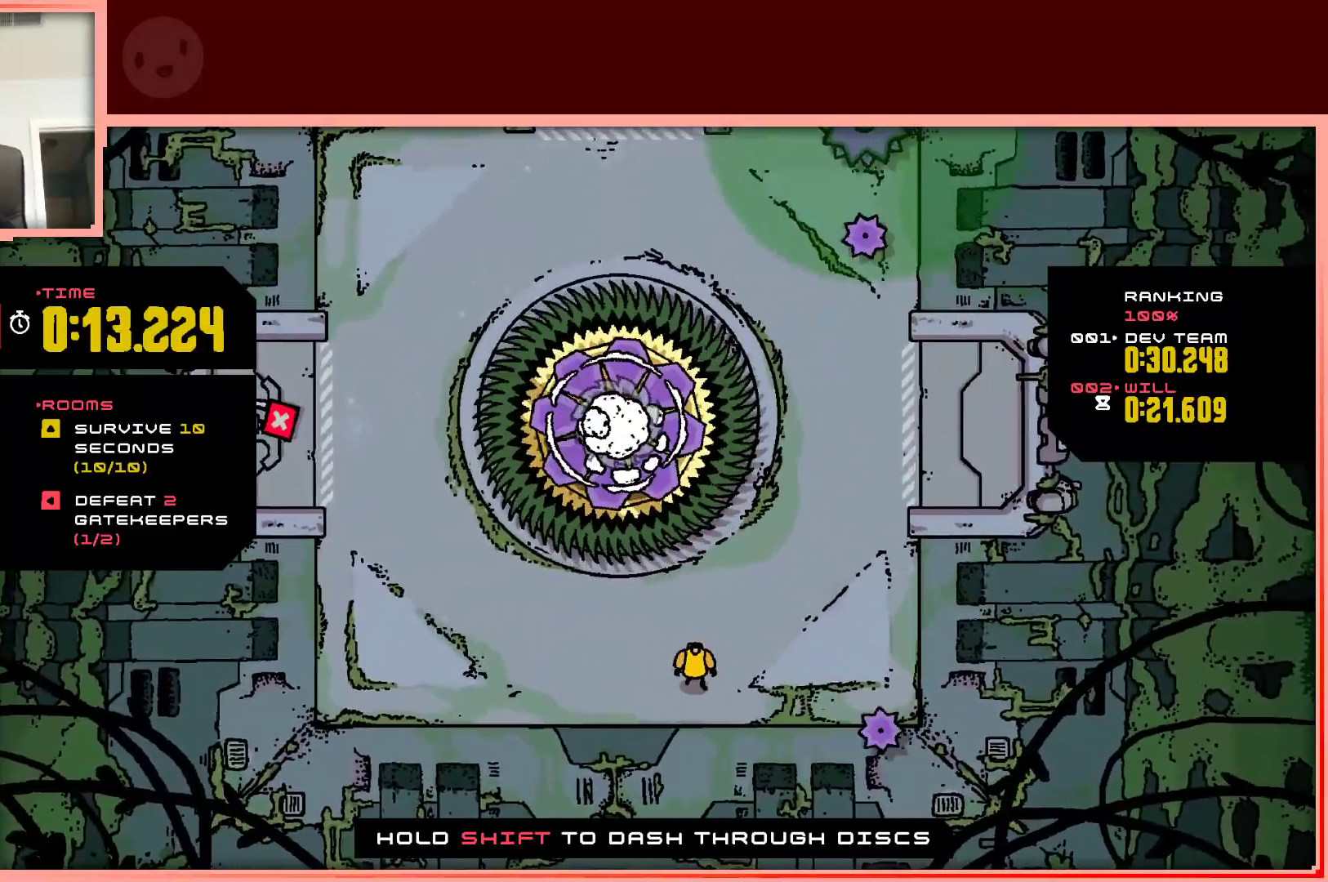
{"keys": [], "events": []}
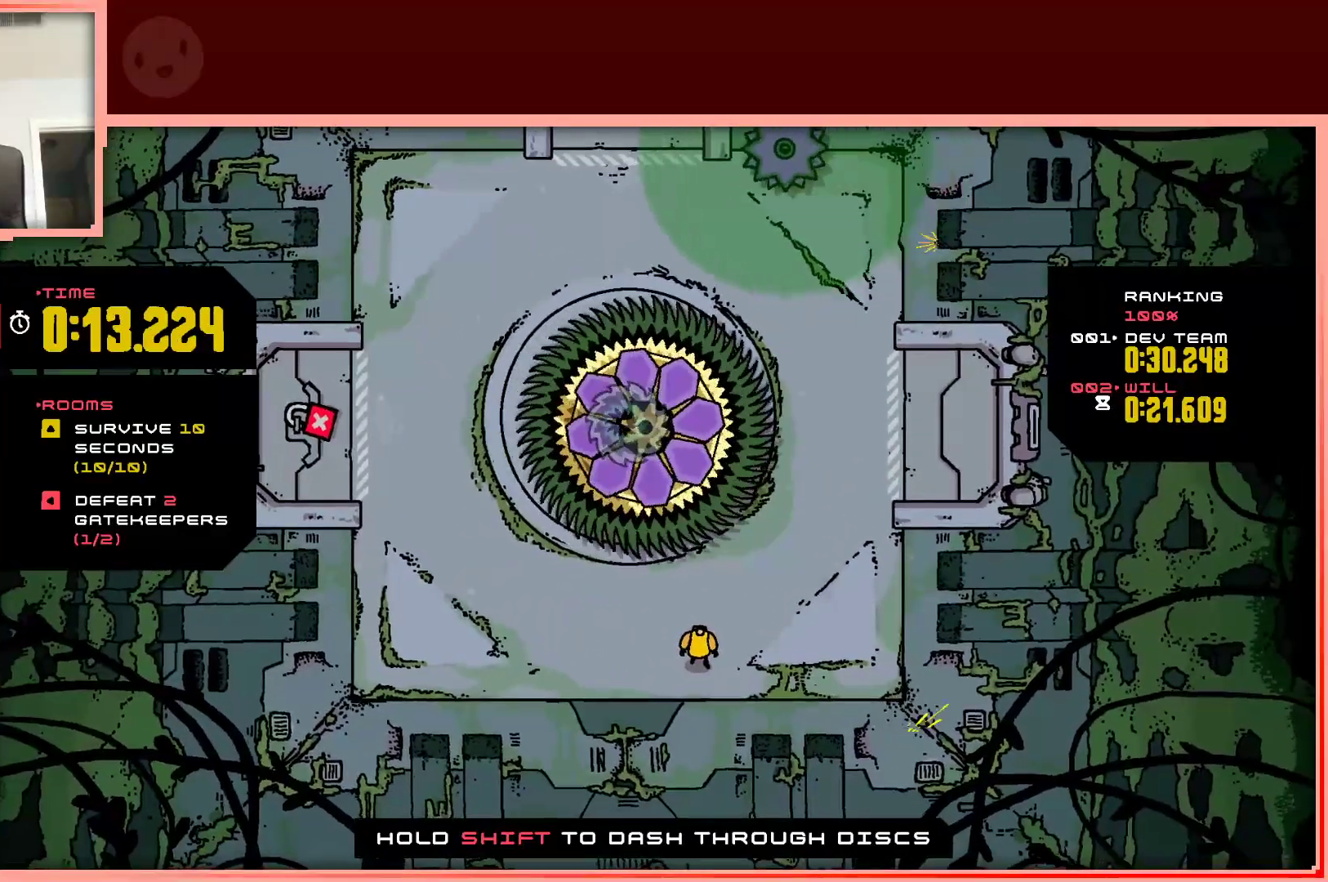
{"keys": ["left", "up"], "events": [[450, "left", "down"], [500, "up", "down"]]}
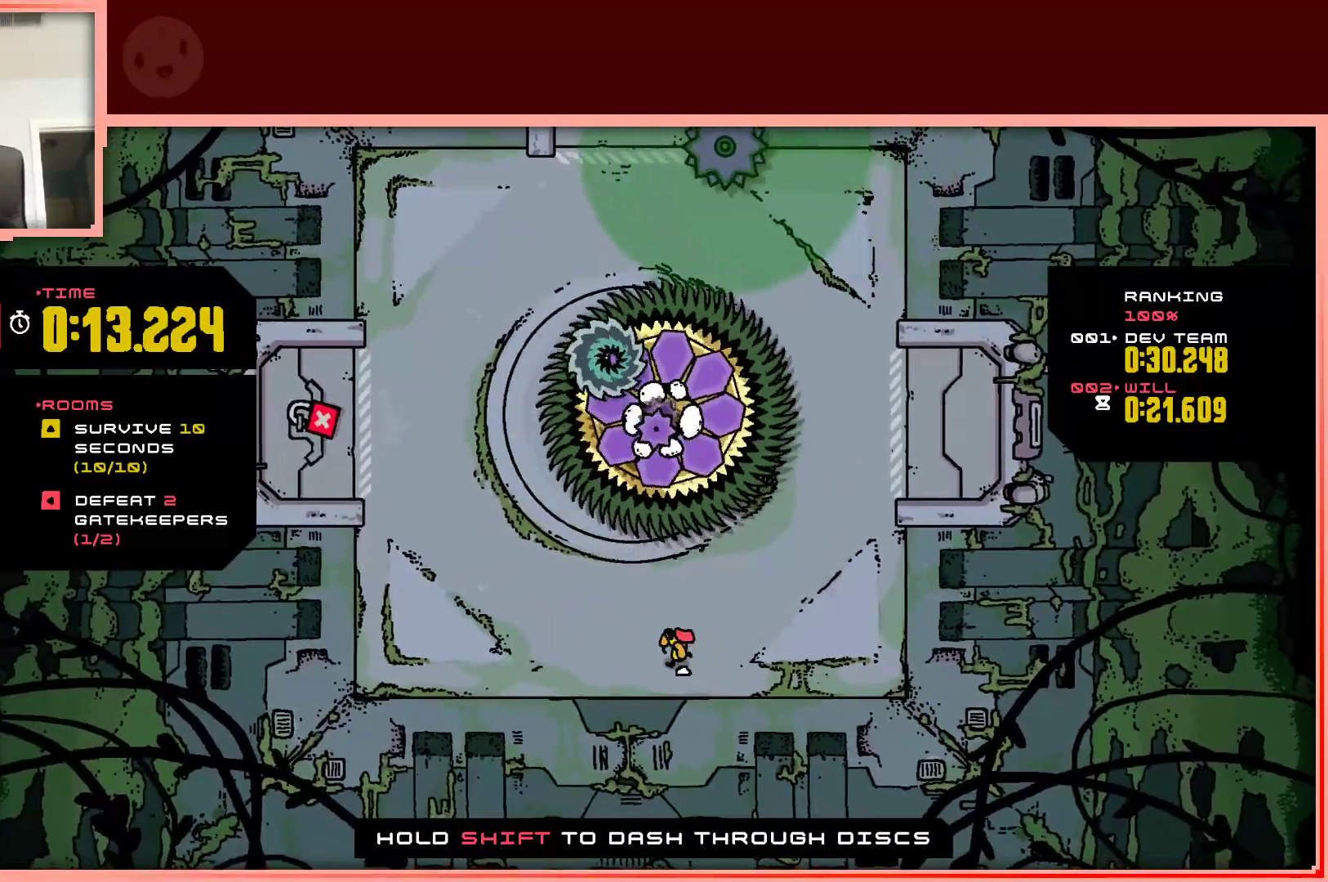
{"keys": ["left"], "events": [[150, "left", "up"], [283, "up", "up"], [333, "left", "down"]]}
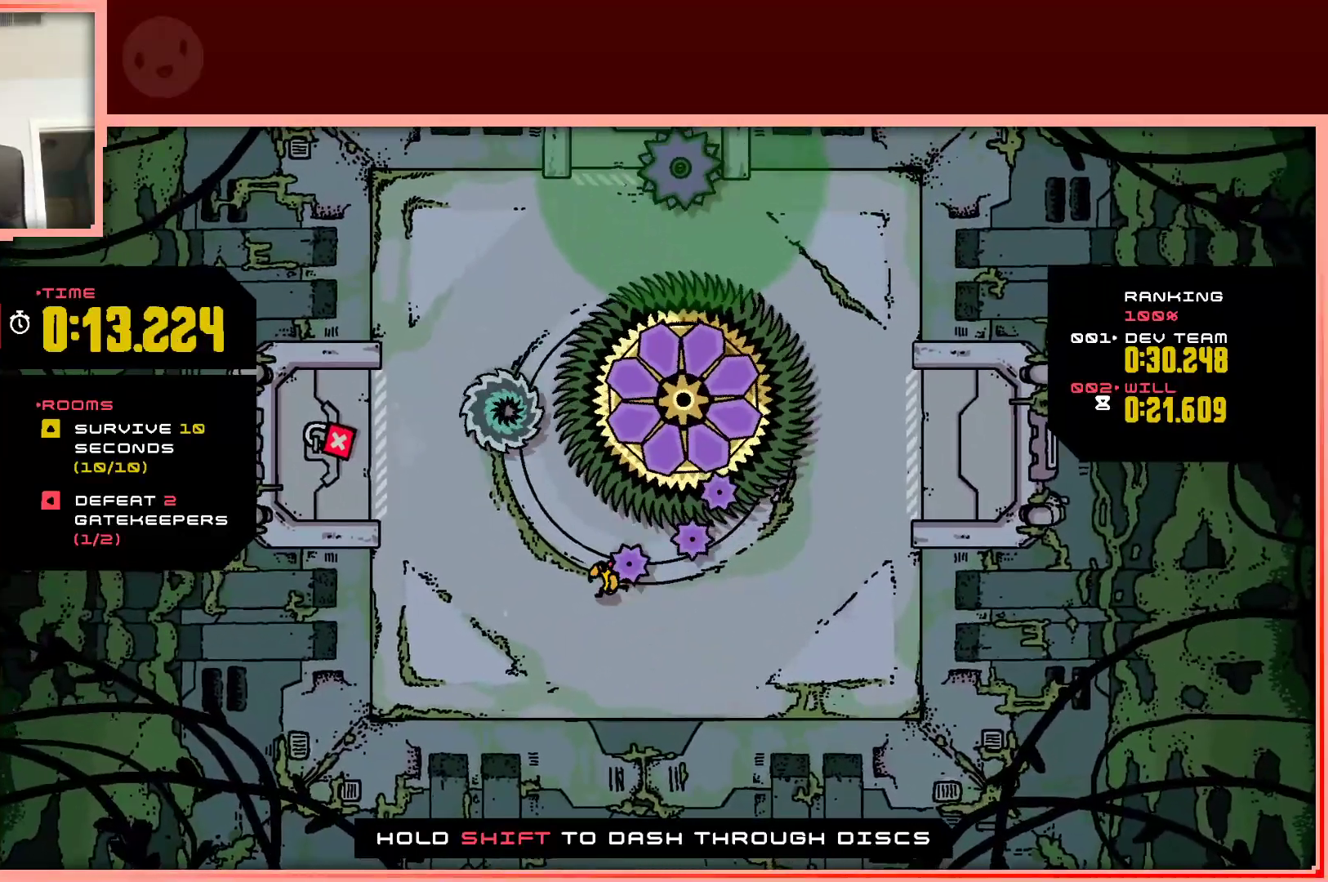
{"keys": ["shift"], "events": [[250, "left", "up"], [483, "shift", "down"]]}
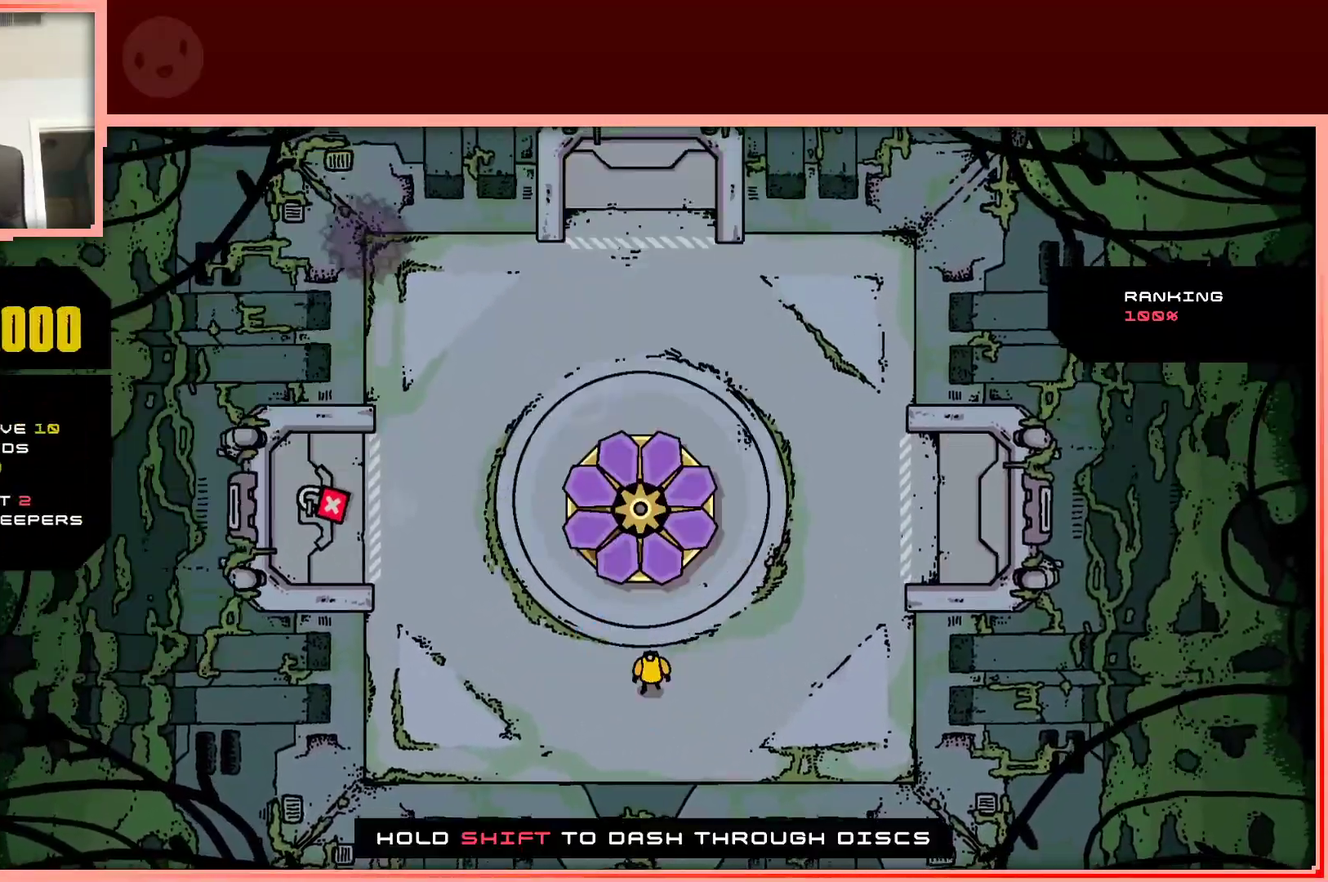
{"keys": [], "events": [[133, "shift", "up"]]}
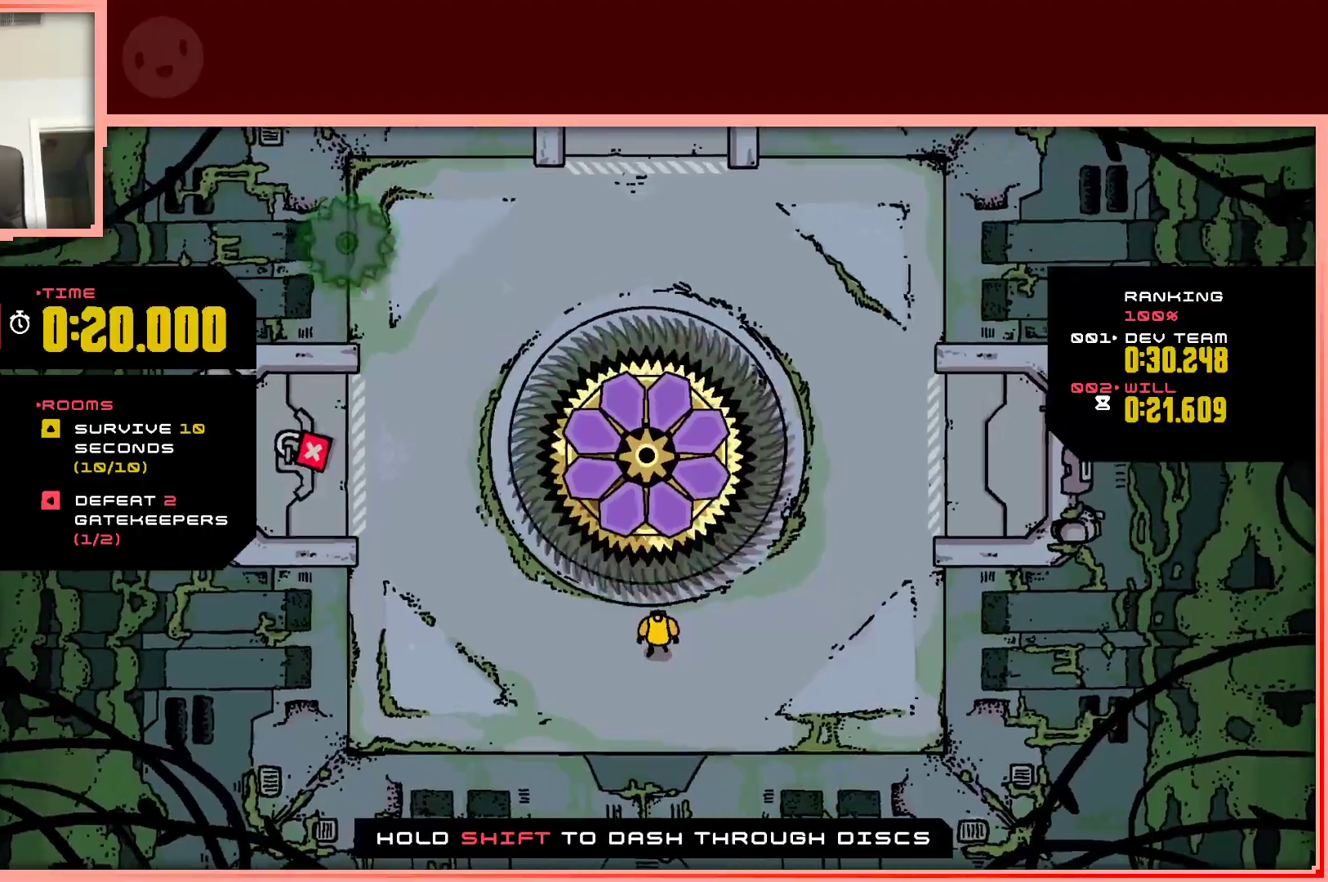
{"keys": [], "events": []}
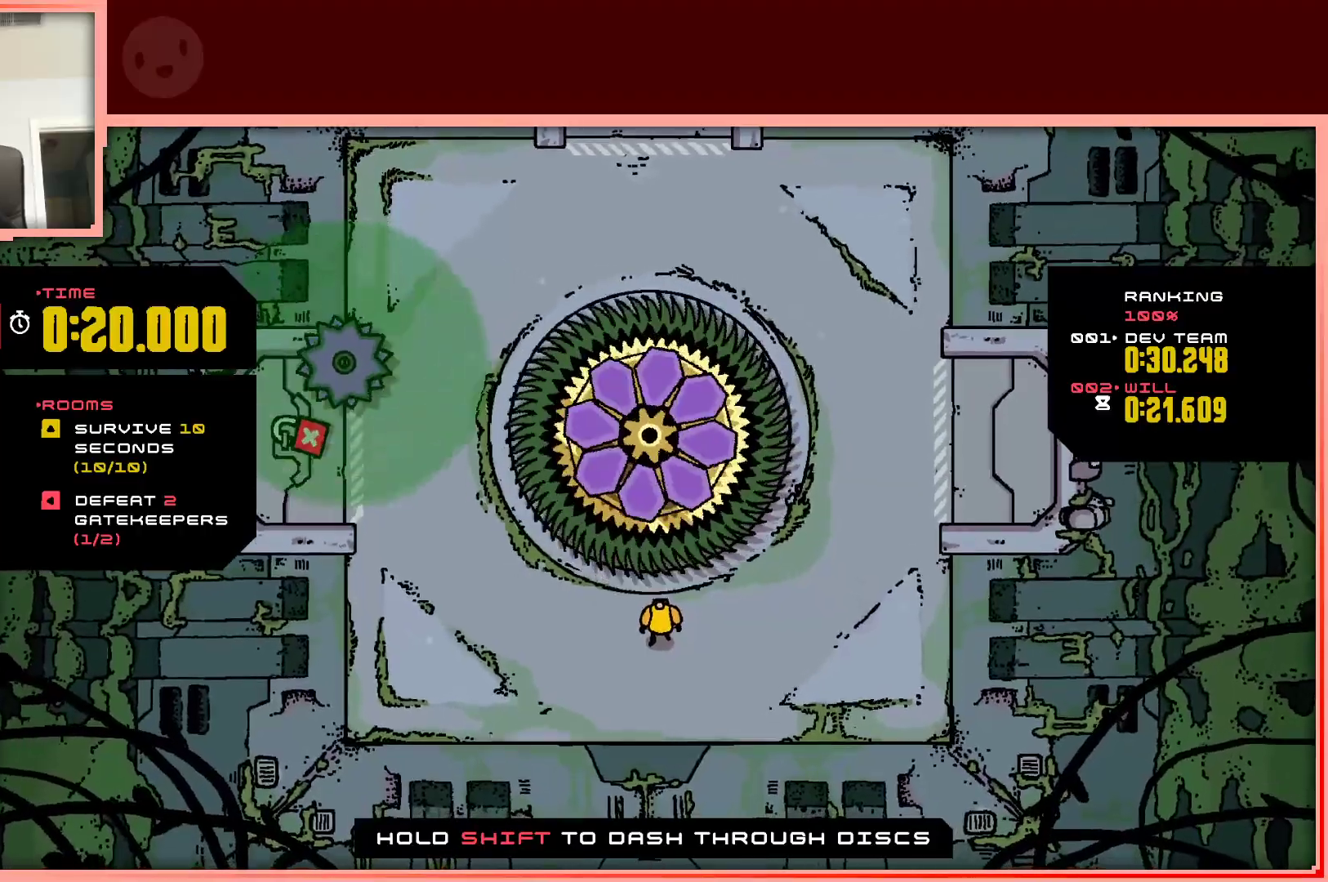
{"keys": [], "events": [[350, "right", "down"], [350, "up", "down"], [483, "right", "up"], [483, "up", "up"]]}
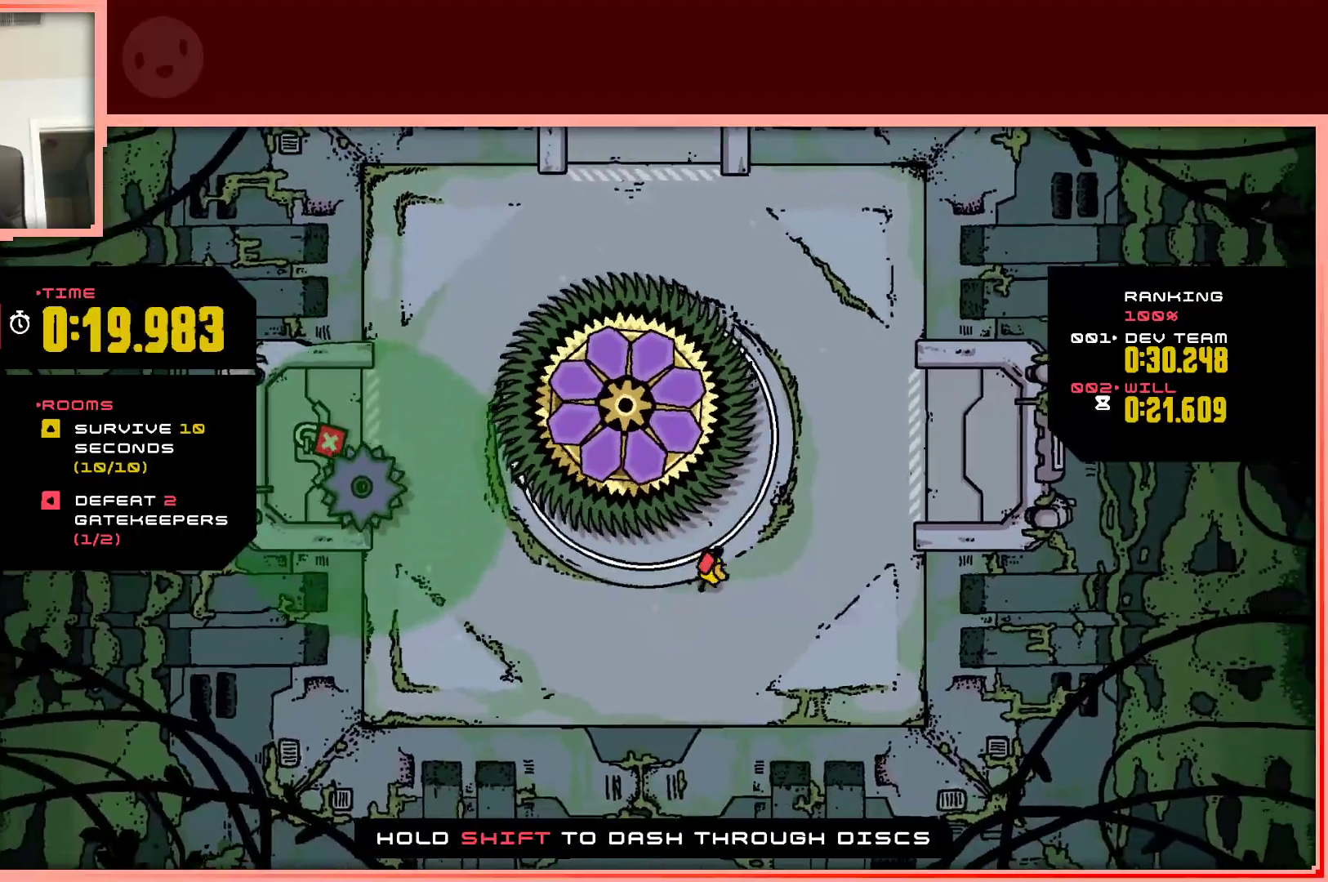
{"keys": [], "events": [[217, "up", "down"], [267, "right", "down"], [317, "right", "up"], [317, "up", "up"]]}
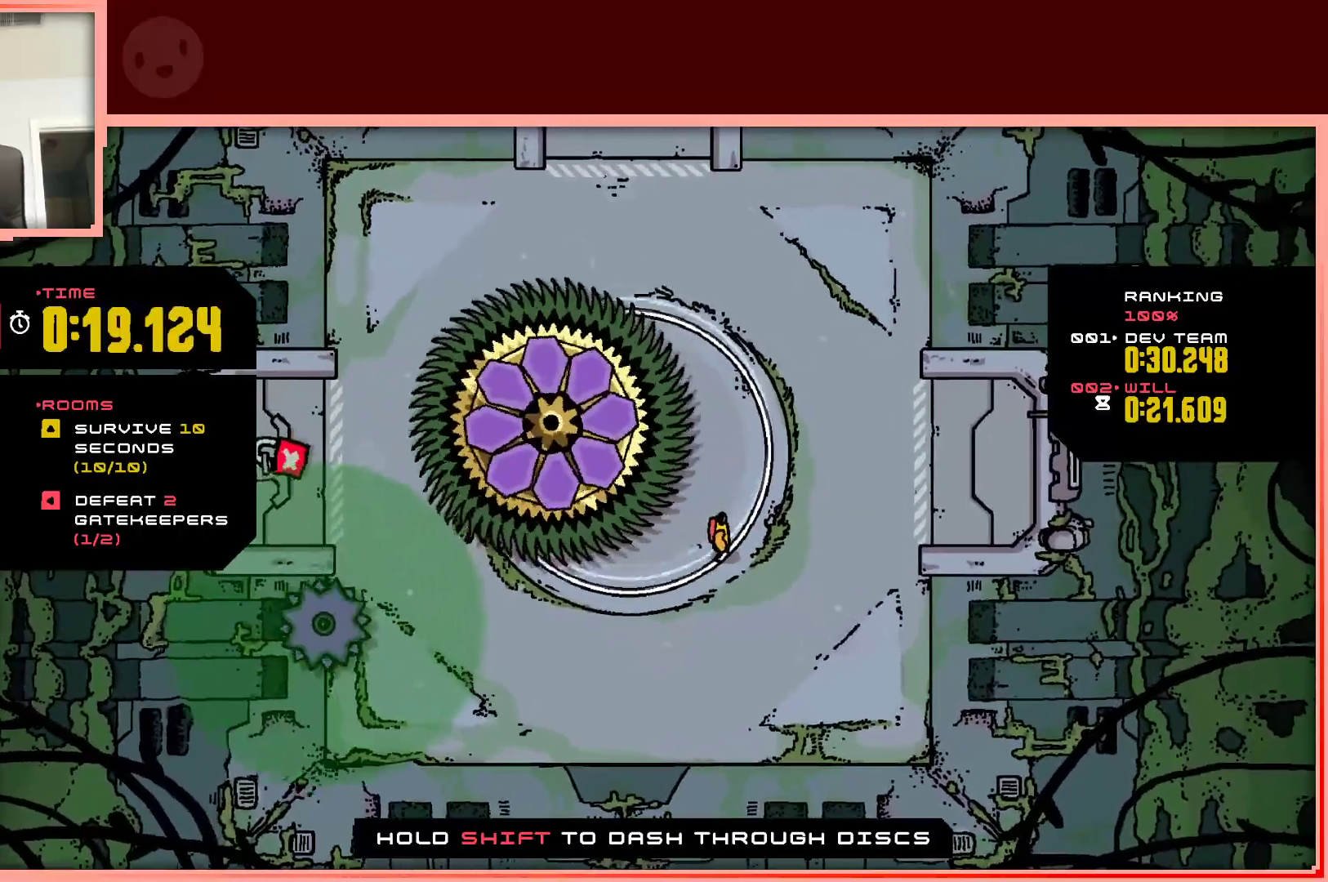
{"keys": [], "events": [[183, "right", "down"], [183, "up", "down"], [283, "right", "up"], [283, "up", "up"]]}
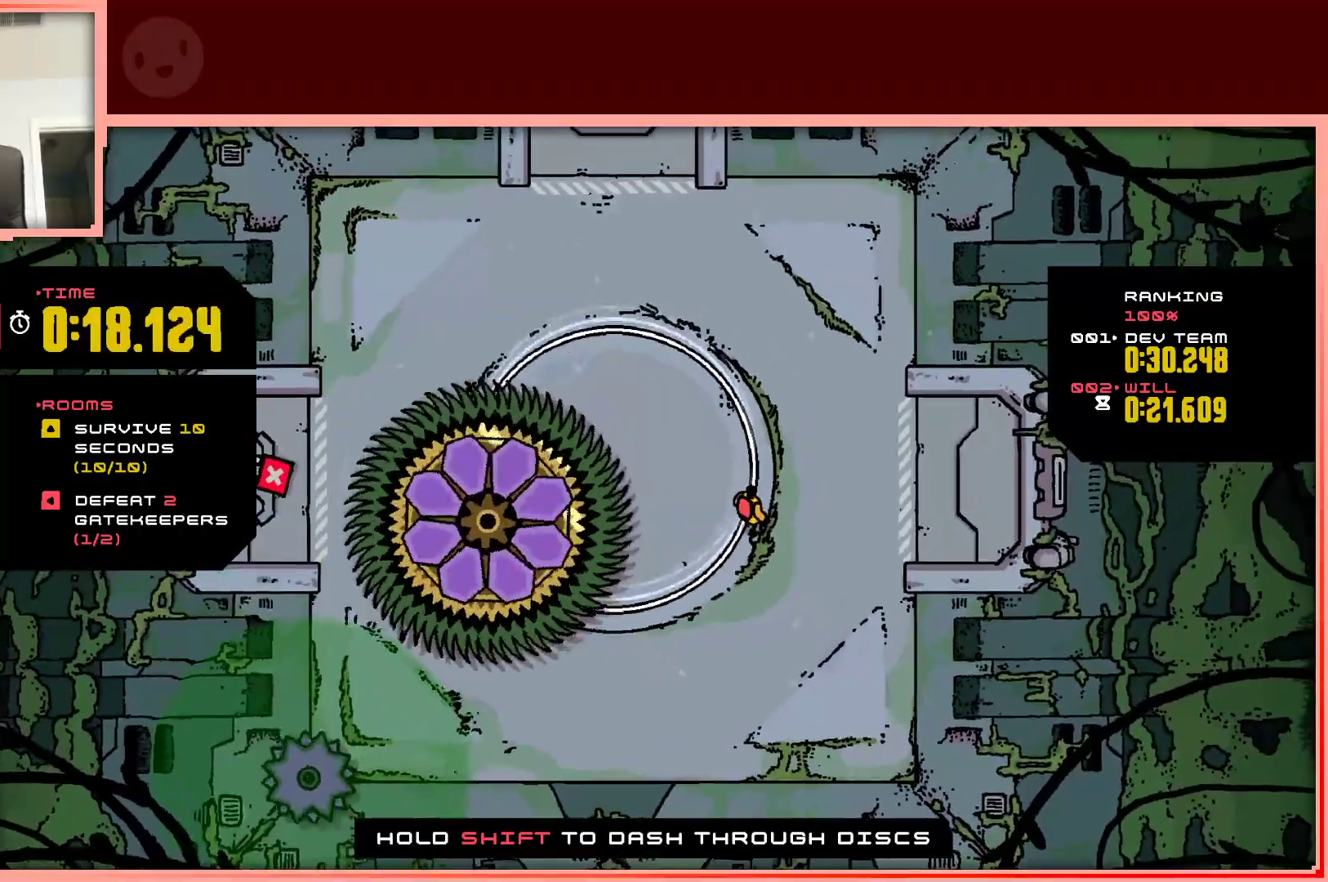
{"keys": [], "events": [[17, "up", "down"], [200, "up", "up"], [300, "left", "down"], [433, "left", "up"]]}
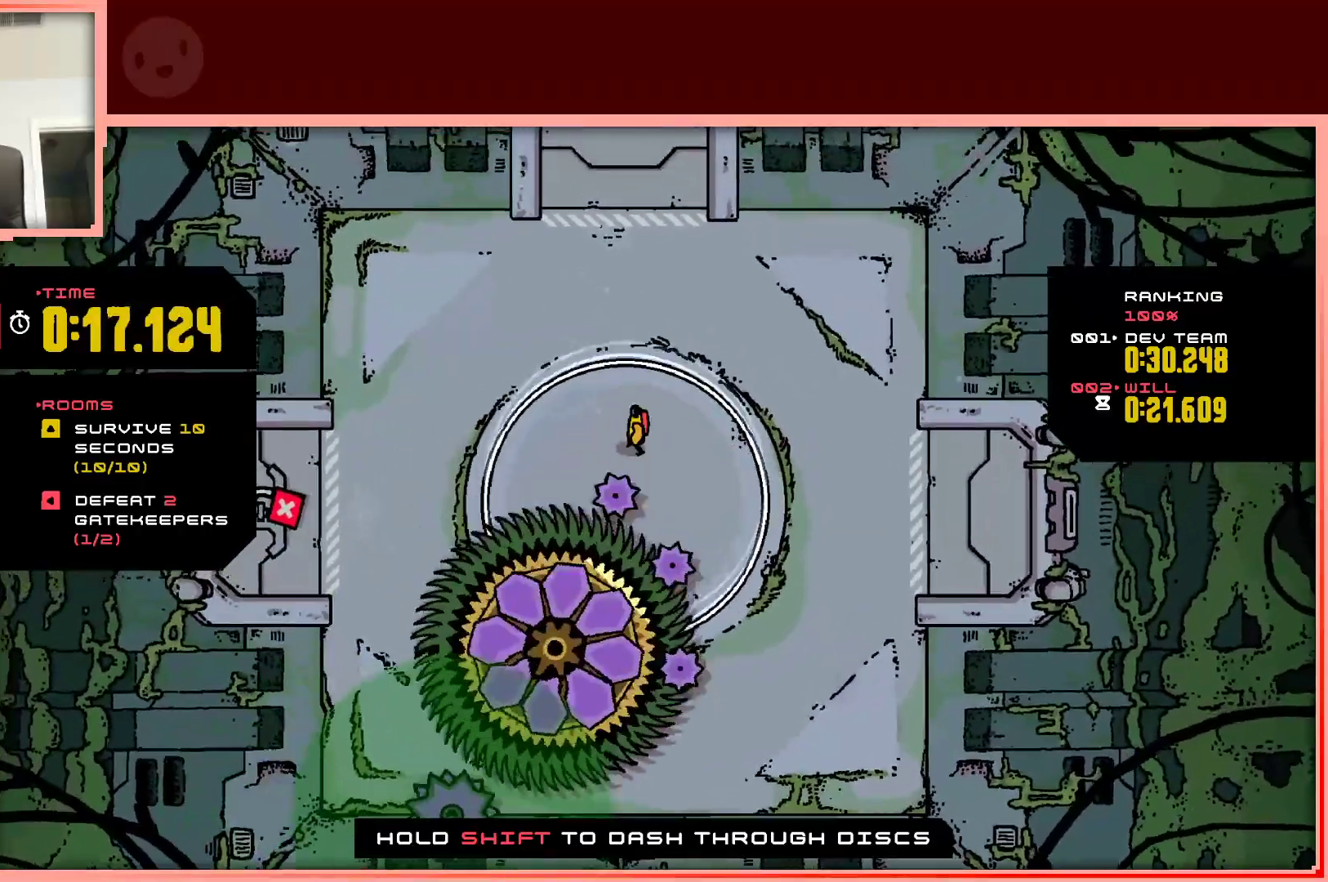
{"keys": ["down"], "events": [[33, "up", "down"], [167, "up", "up"], [450, "down", "down"]]}
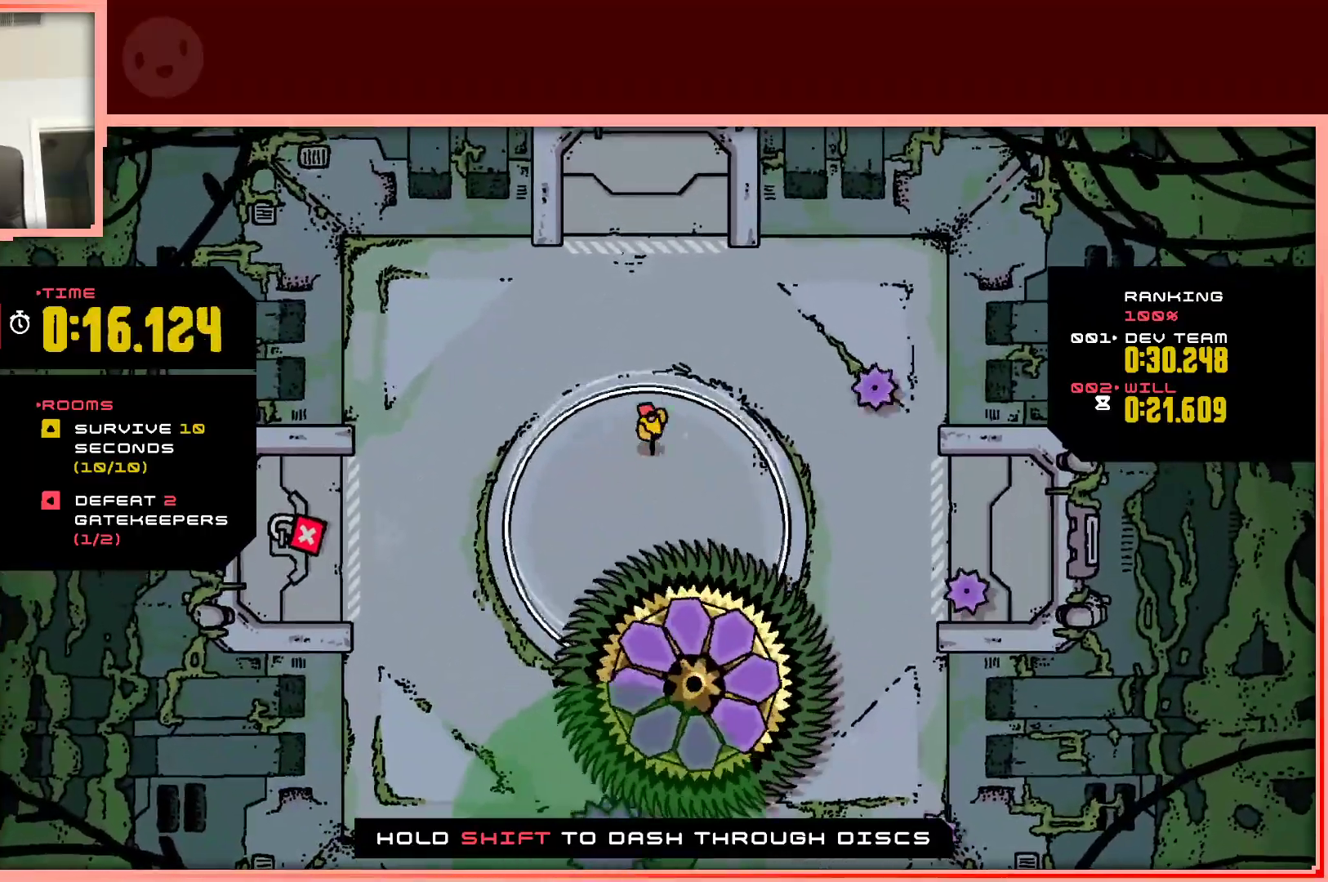
{"keys": [], "events": [[50, "down", "up"], [50, "left", "down"], [150, "left", "up"]]}
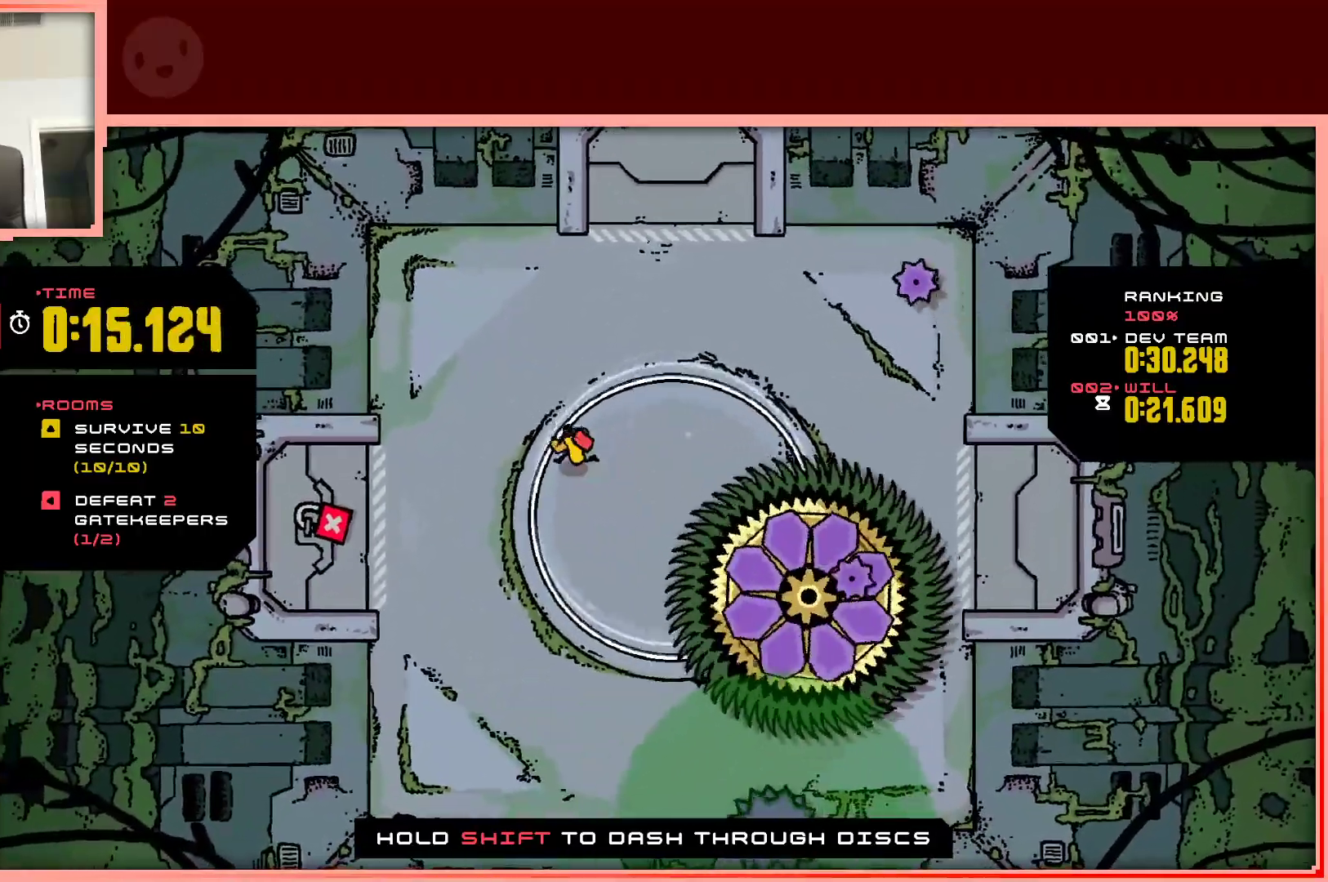
{"keys": [], "events": [[17, "down", "down"], [17, "left", "down"], [67, "down", "up"], [67, "left", "up"], [300, "down", "down"], [450, "down", "up"]]}
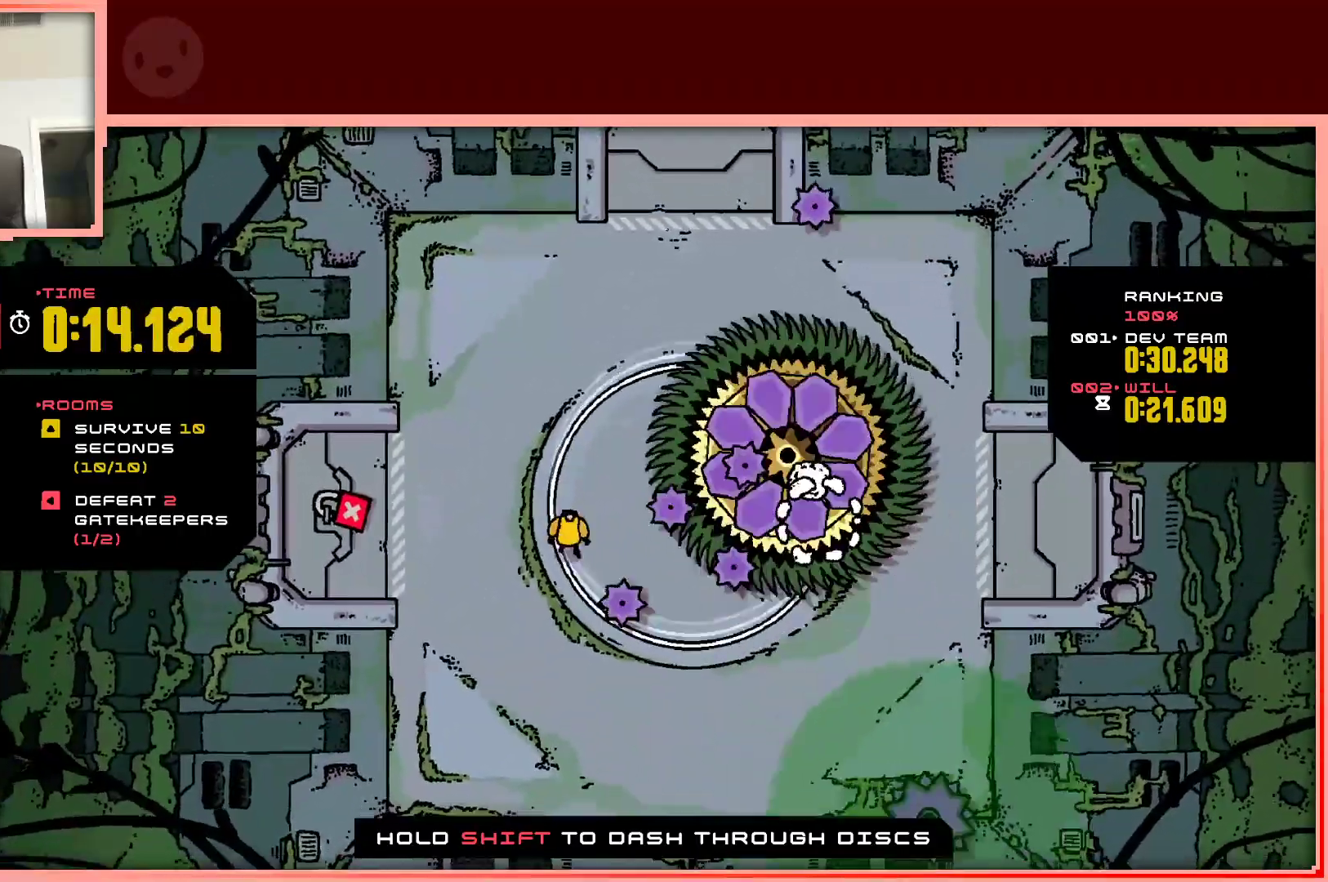
{"keys": [], "events": [[83, "down", "down"], [217, "down", "up"]]}
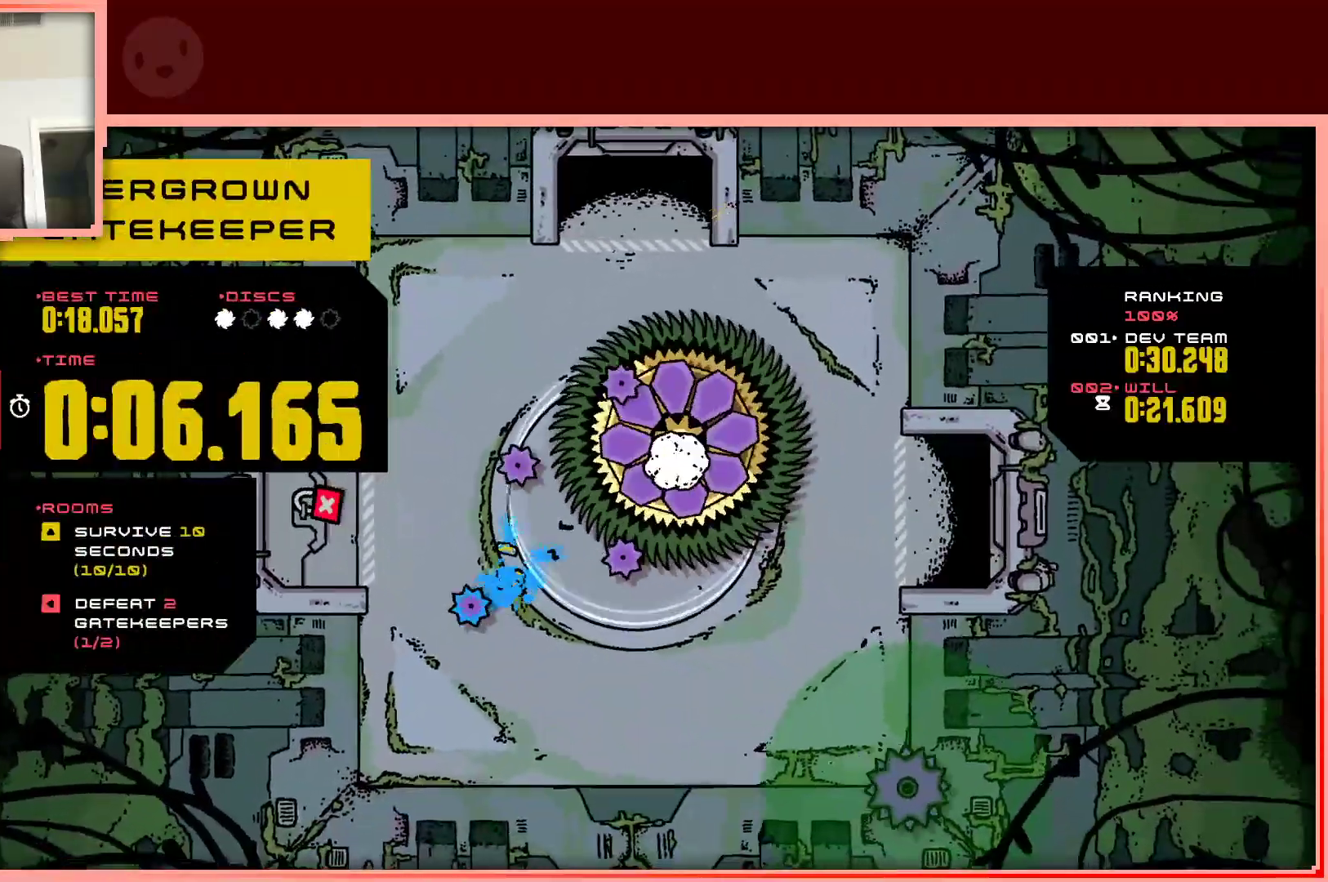
{"keys": [], "events": [[233, "shift", "down"], [333, "shift", "up"]]}
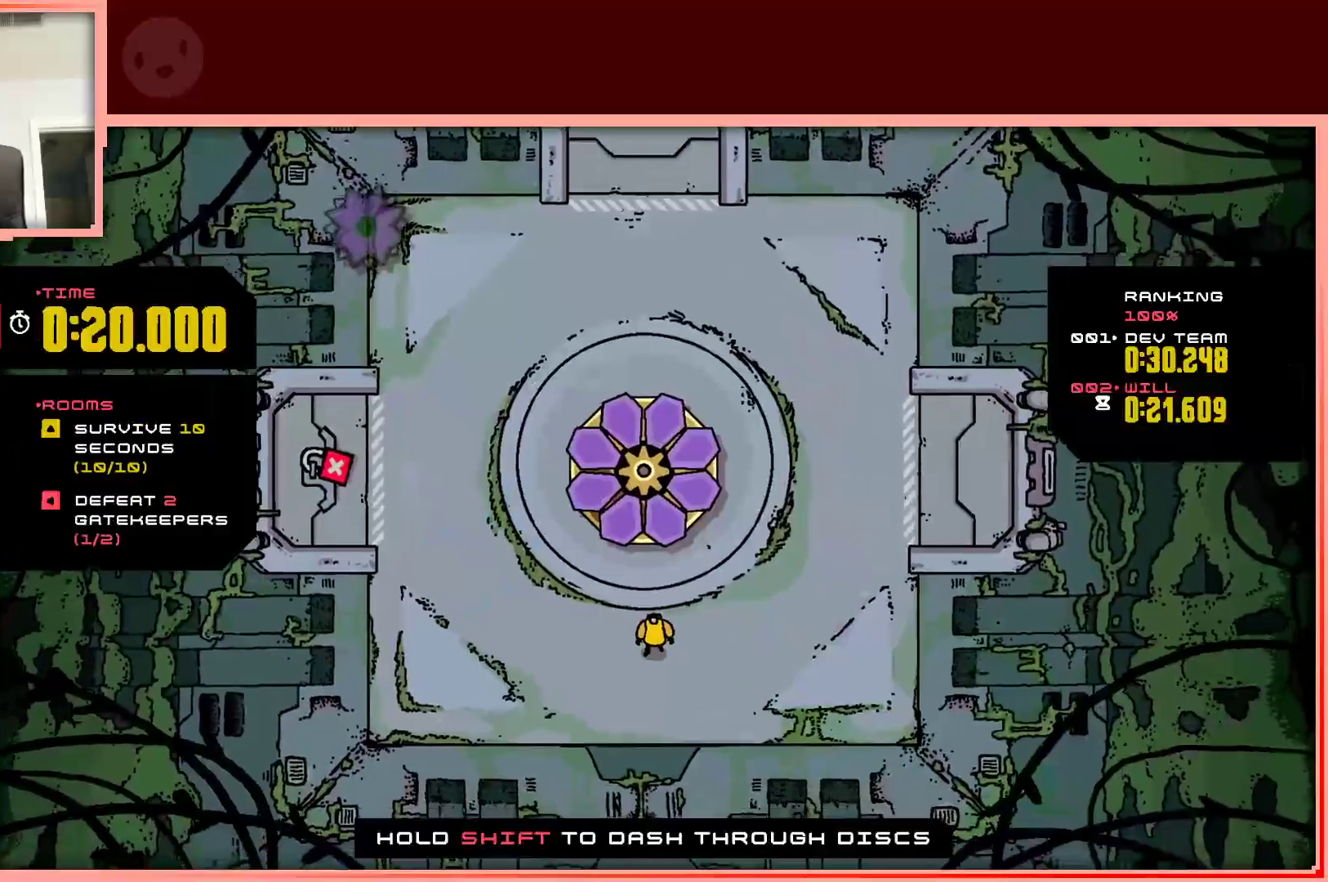
{"keys": [], "events": [[67, "up", "down"], [117, "right", "down"], [217, "up", "up"], [250, "right", "up"]]}
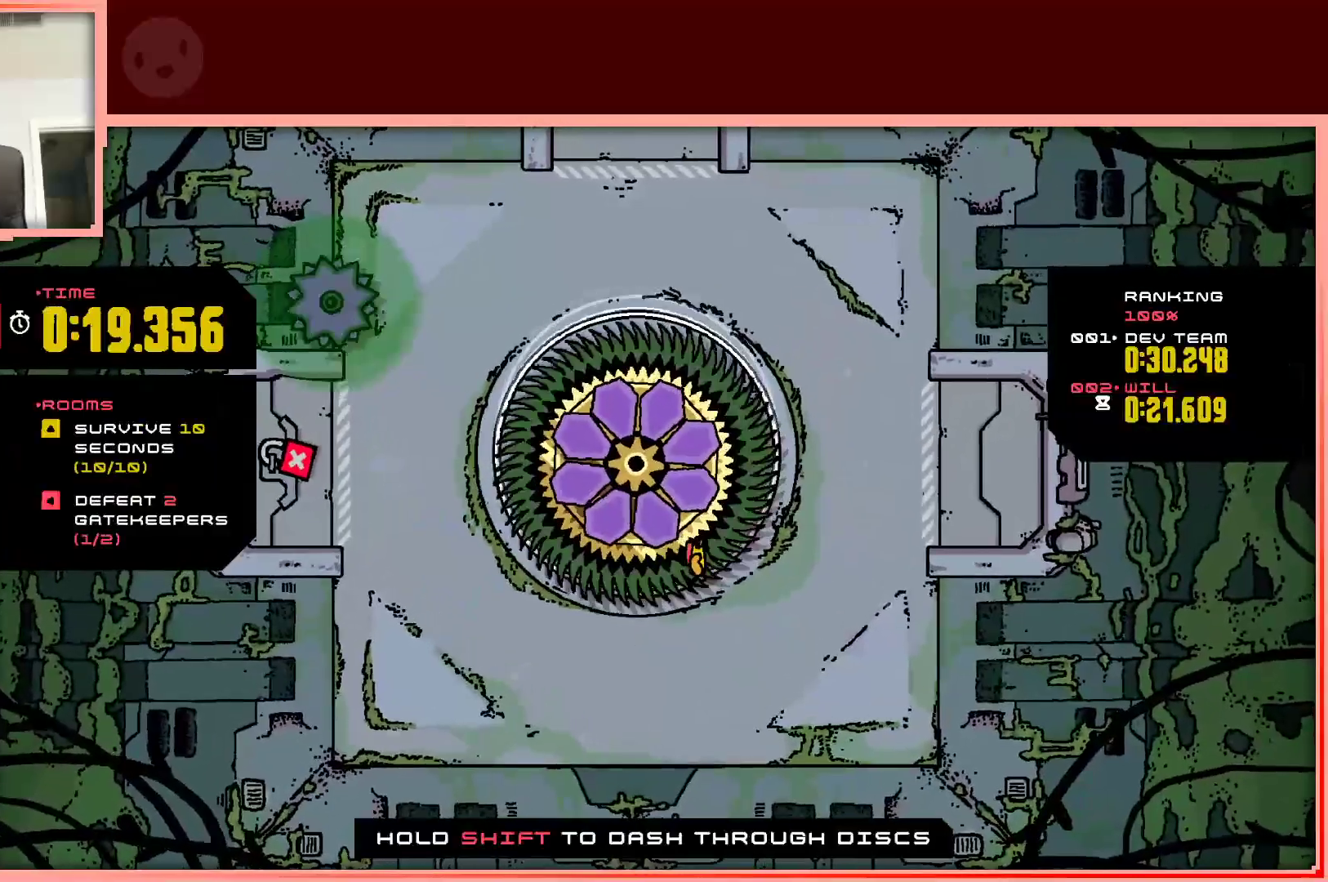
{"keys": [], "events": [[33, "down", "down"], [83, "right", "down"], [217, "down", "up"], [217, "right", "up"]]}
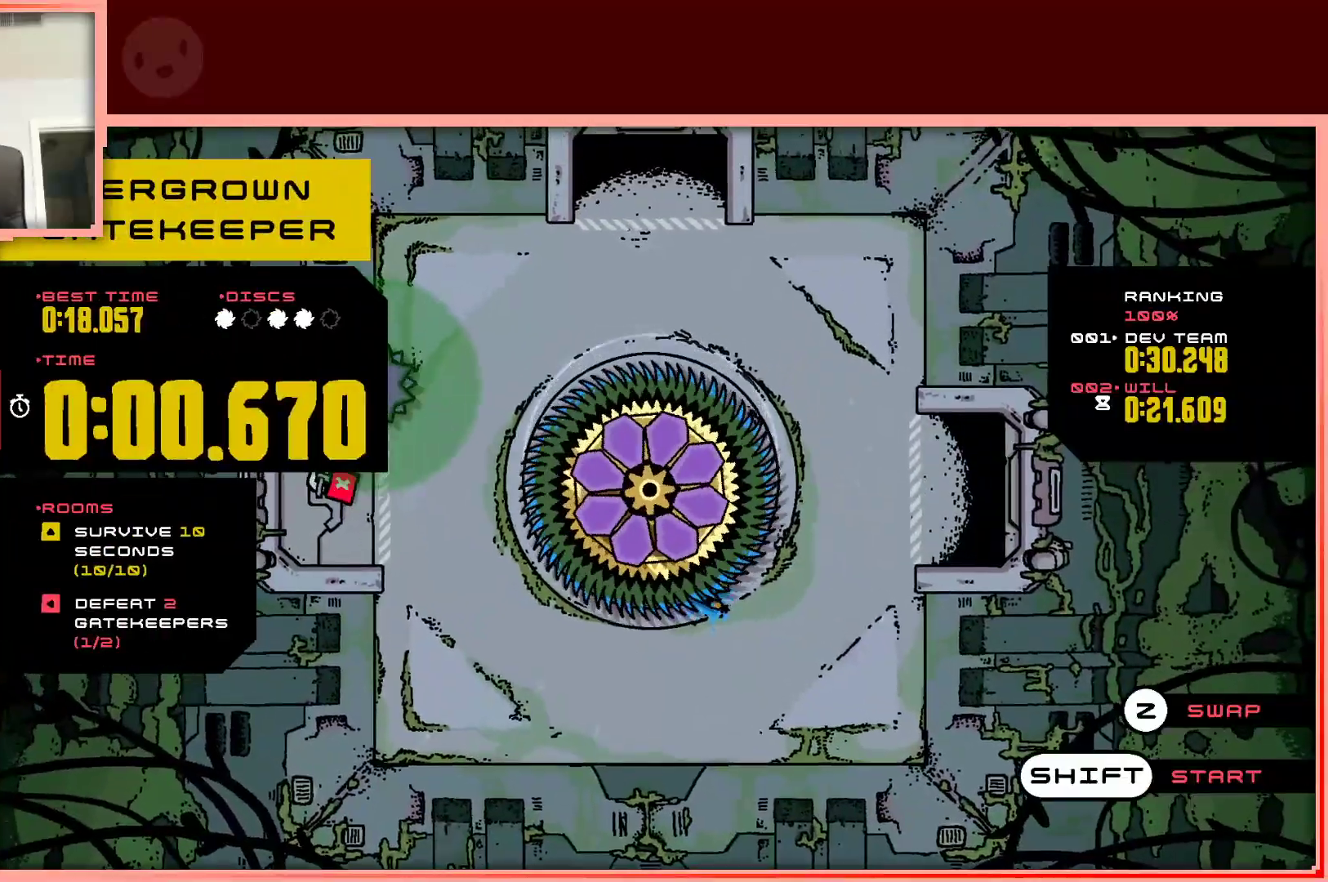
{"keys": [], "events": [[50, "shift", "down"], [183, "shift", "up"], [283, "up", "down"], [383, "up", "up"]]}
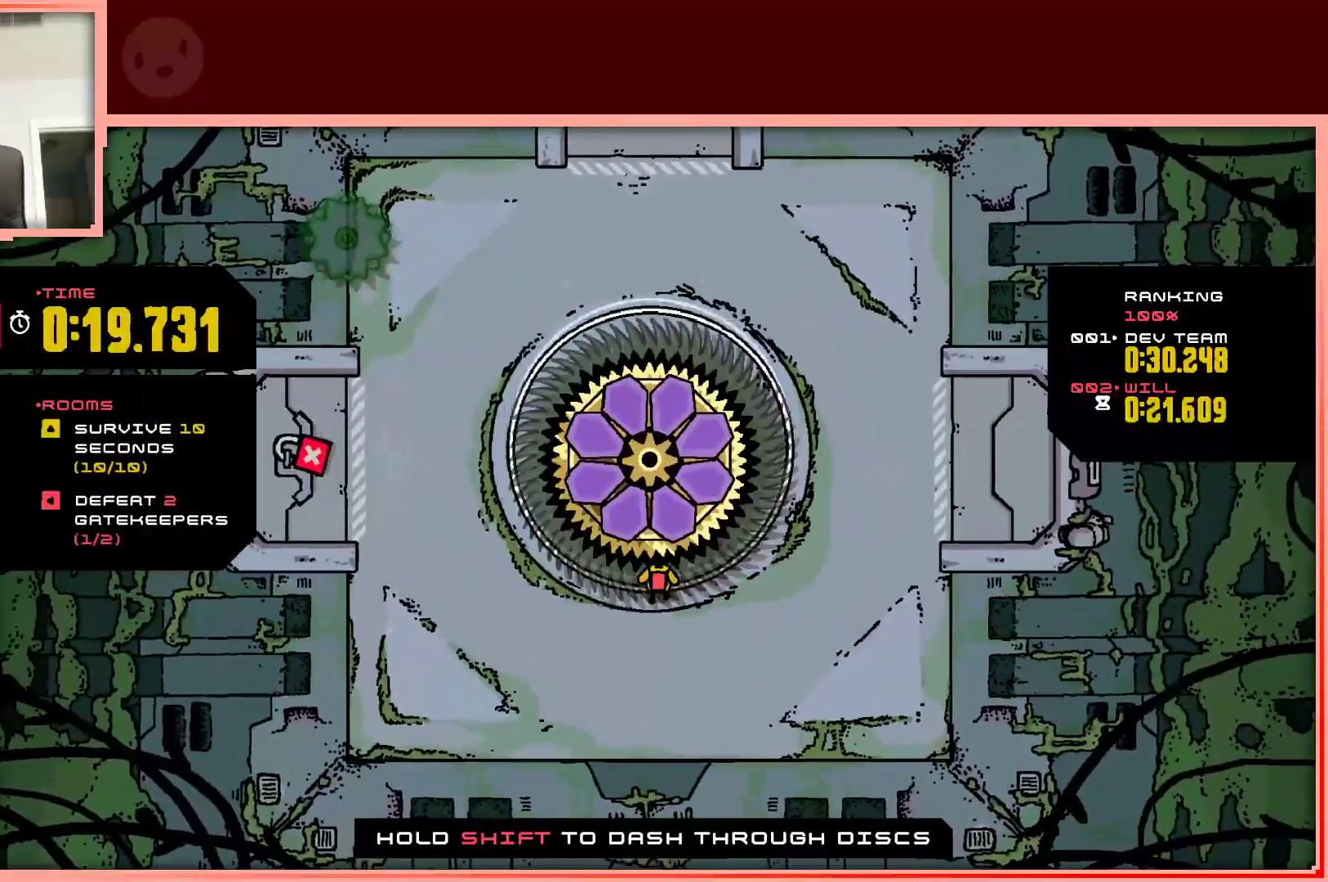
{"keys": [], "events": [[167, "down", "down"], [400, "down", "up"]]}
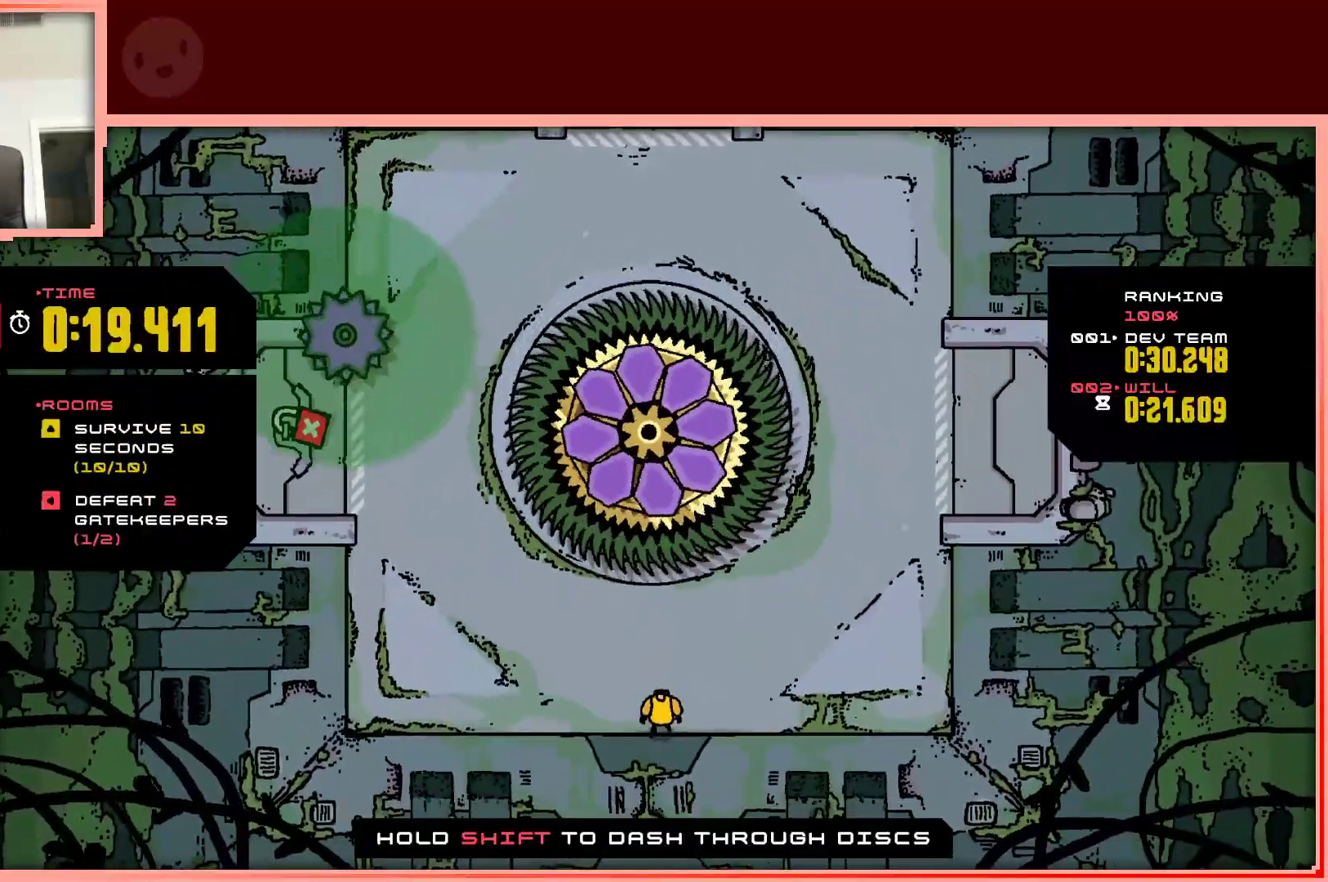
{"keys": [], "events": [[183, "right", "down"], [217, "up", "down"], [267, "right", "up"], [267, "up", "up"]]}
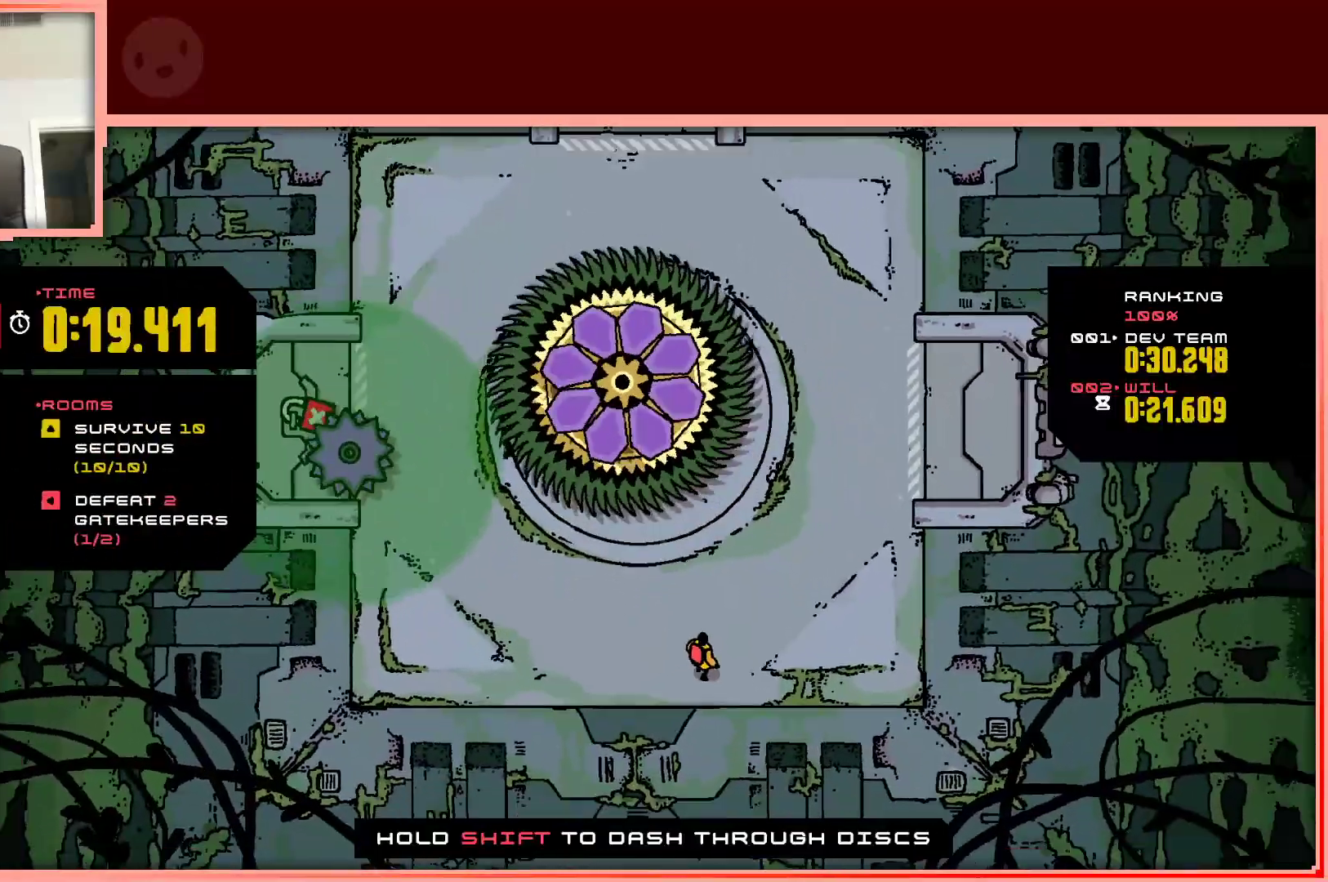
{"keys": ["up"], "events": [[100, "up", "down"], [150, "right", "down"], [333, "right", "up"], [333, "up", "up"], [467, "up", "down"]]}
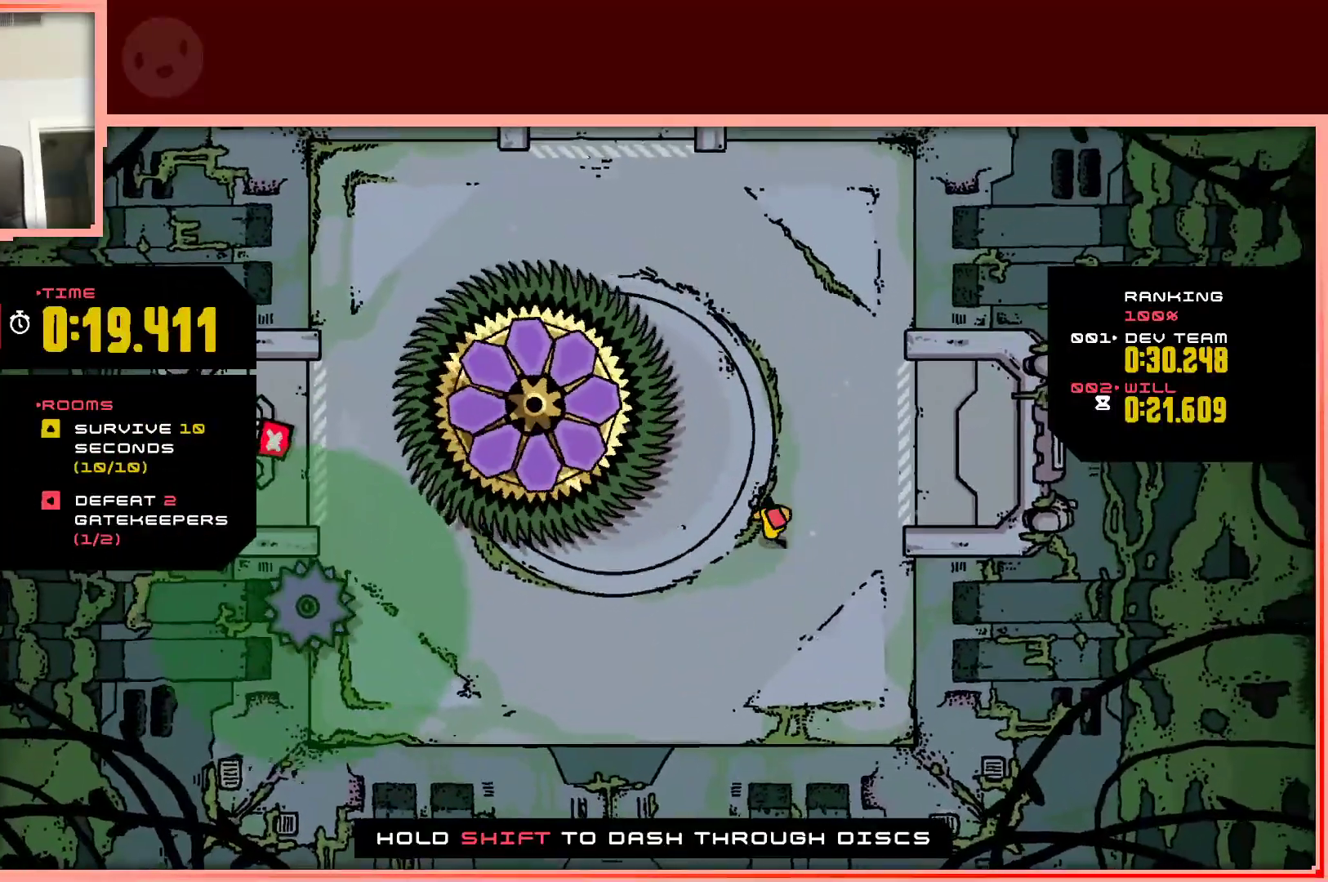
{"keys": [], "events": [[17, "left", "down"], [167, "left", "up"], [167, "up", "up"]]}
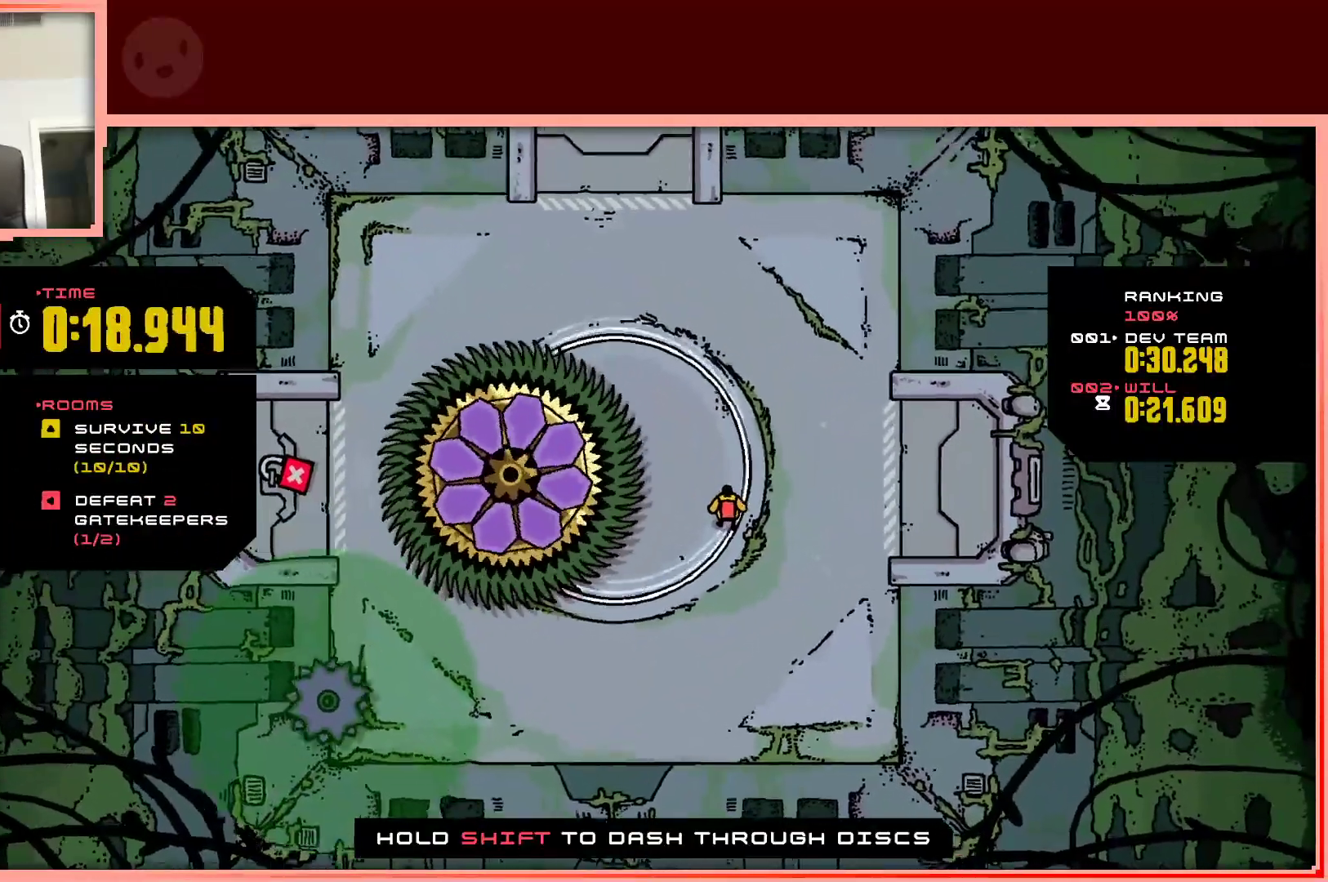
{"keys": [], "events": [[83, "up", "down"], [217, "left", "down"], [217, "up", "up"], [267, "left", "up"]]}
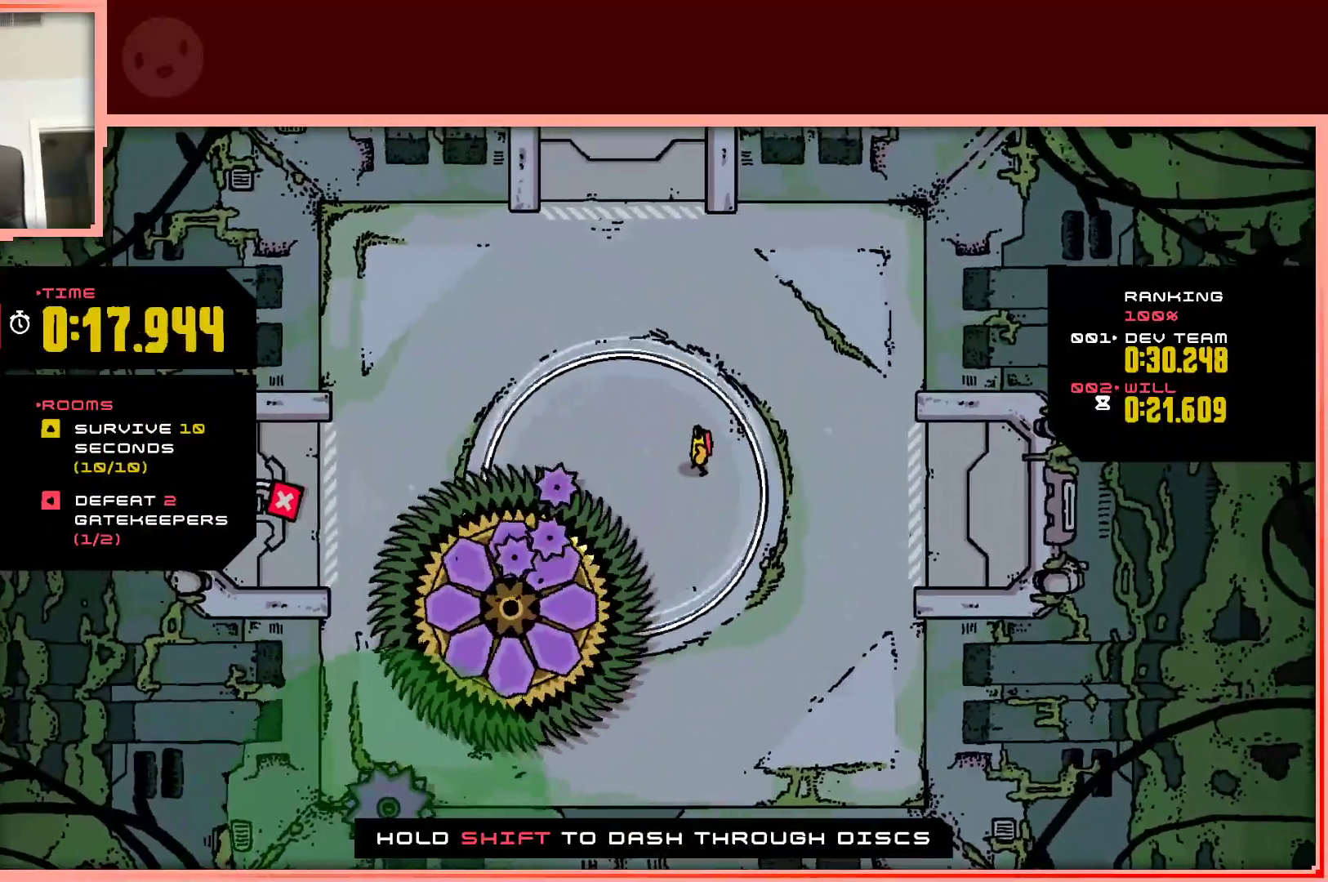
{"keys": ["right"], "events": [[100, "up", "down"], [283, "up", "up"], [383, "right", "down"]]}
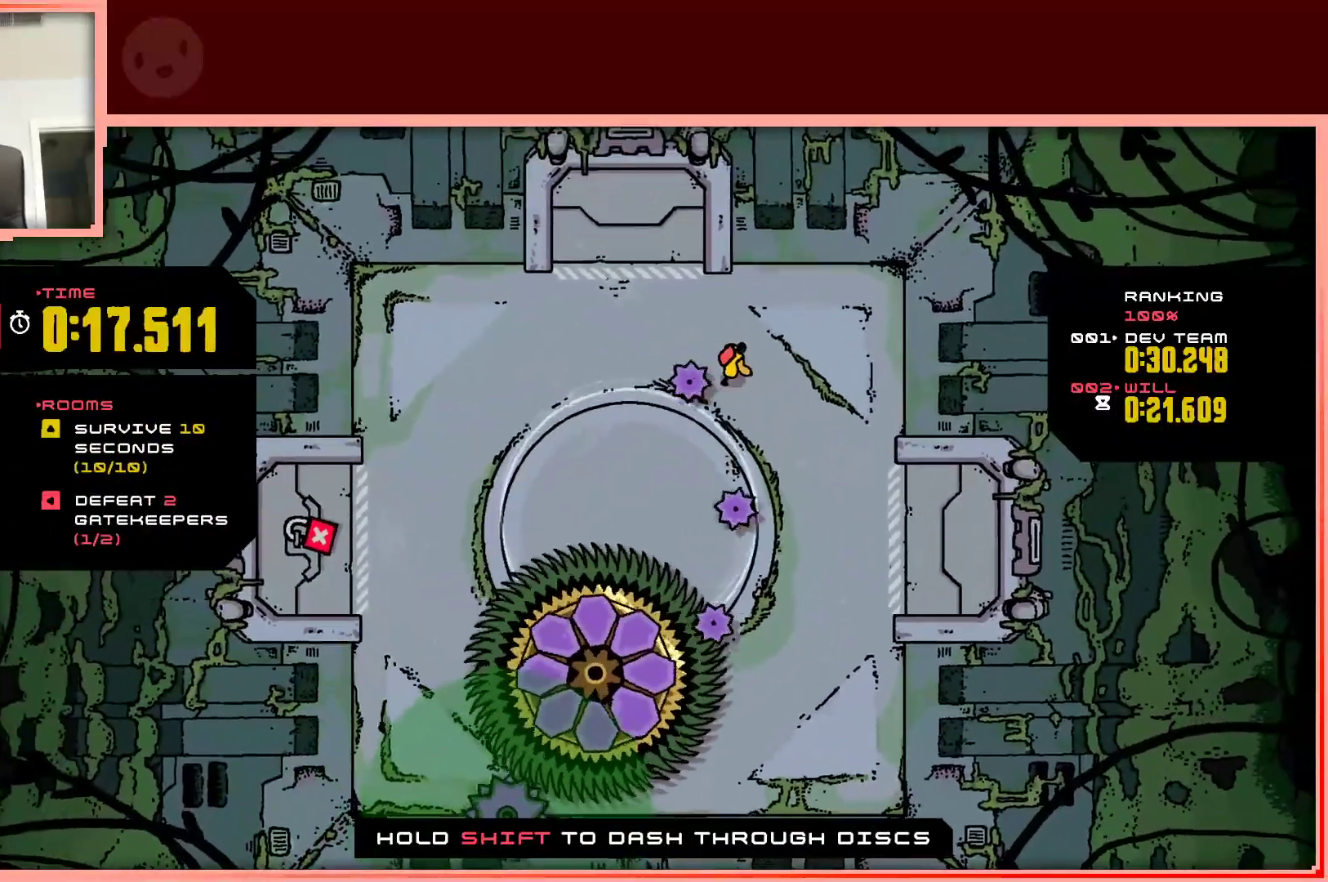
{"keys": ["left"], "events": [[67, "down", "down"], [117, "right", "up"], [200, "left", "down"], [483, "down", "up"]]}
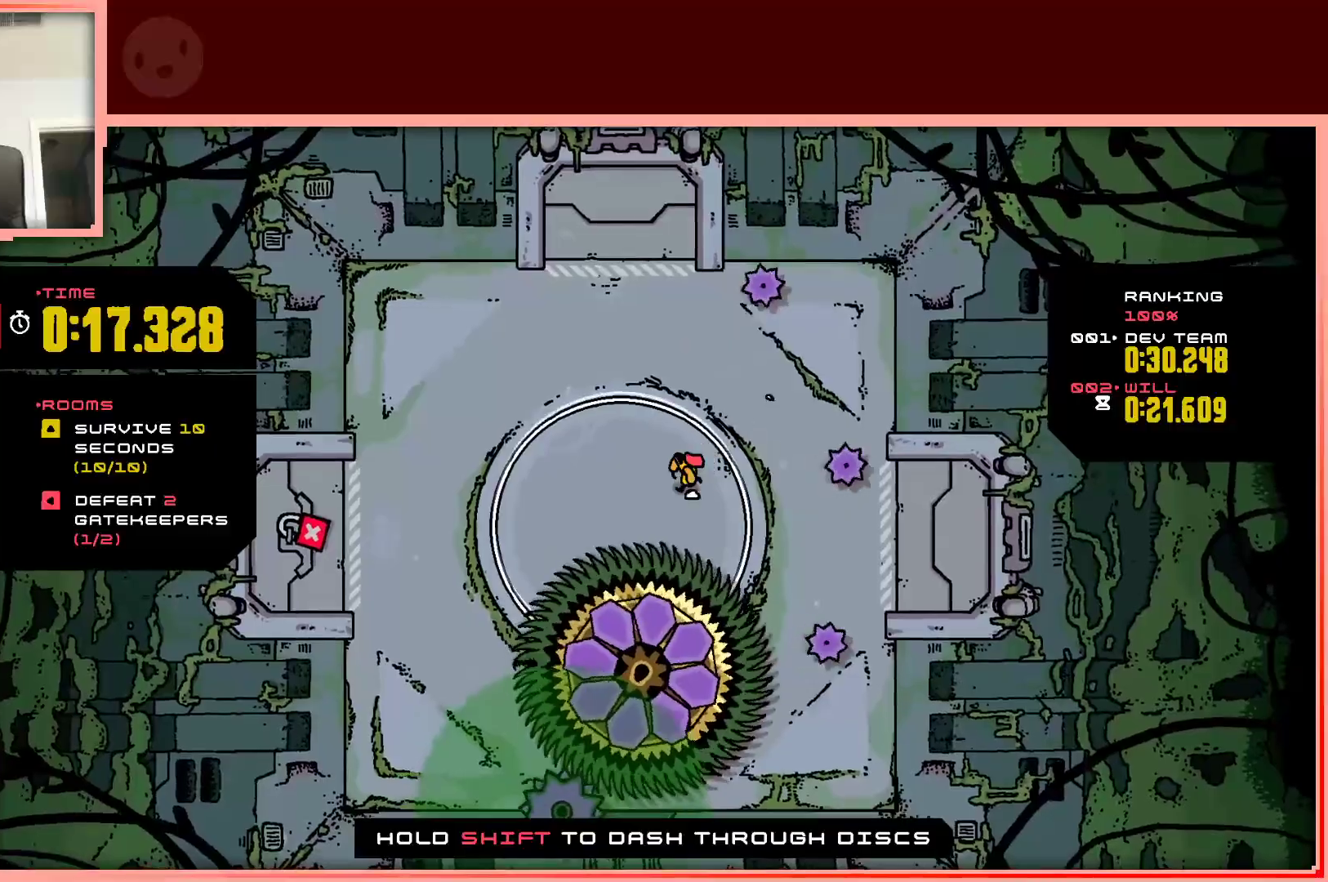
{"keys": [], "events": [[217, "left", "up"]]}
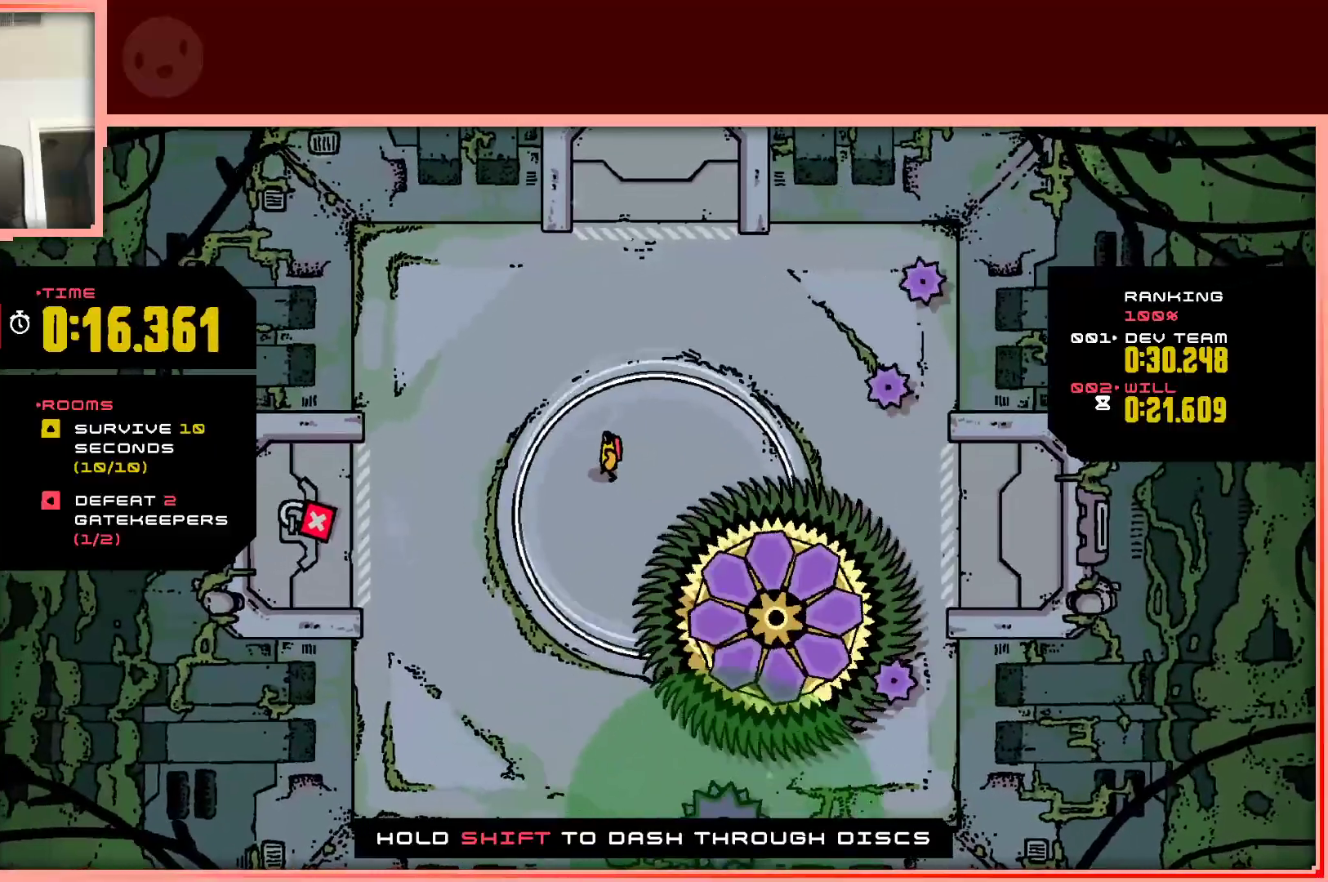
{"keys": [], "events": [[50, "left", "down"], [150, "down", "down"], [150, "left", "up"], [200, "down", "up"]]}
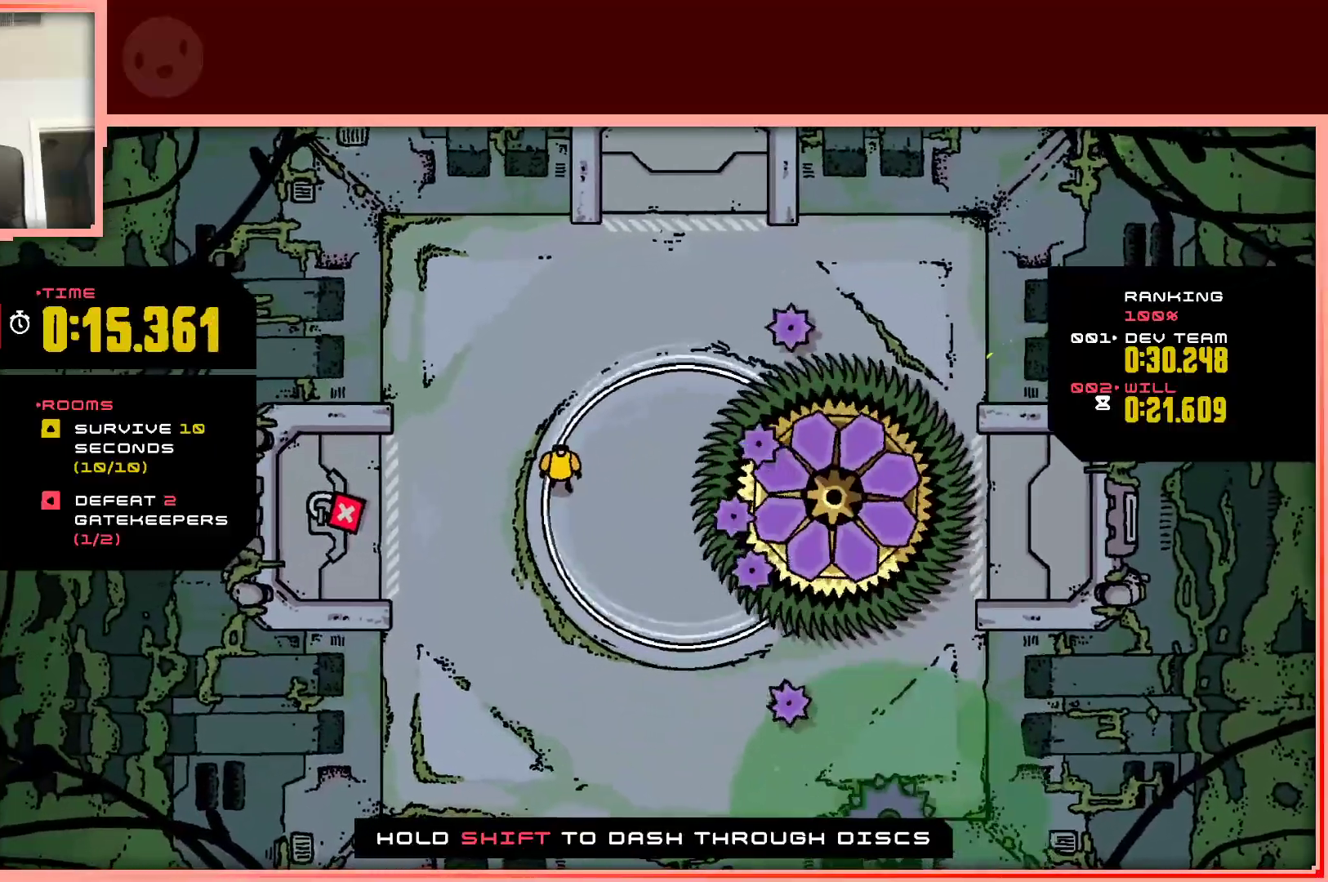
{"keys": [], "events": [[167, "down", "down"], [200, "down", "up"], [350, "left", "down"], [383, "left", "up"]]}